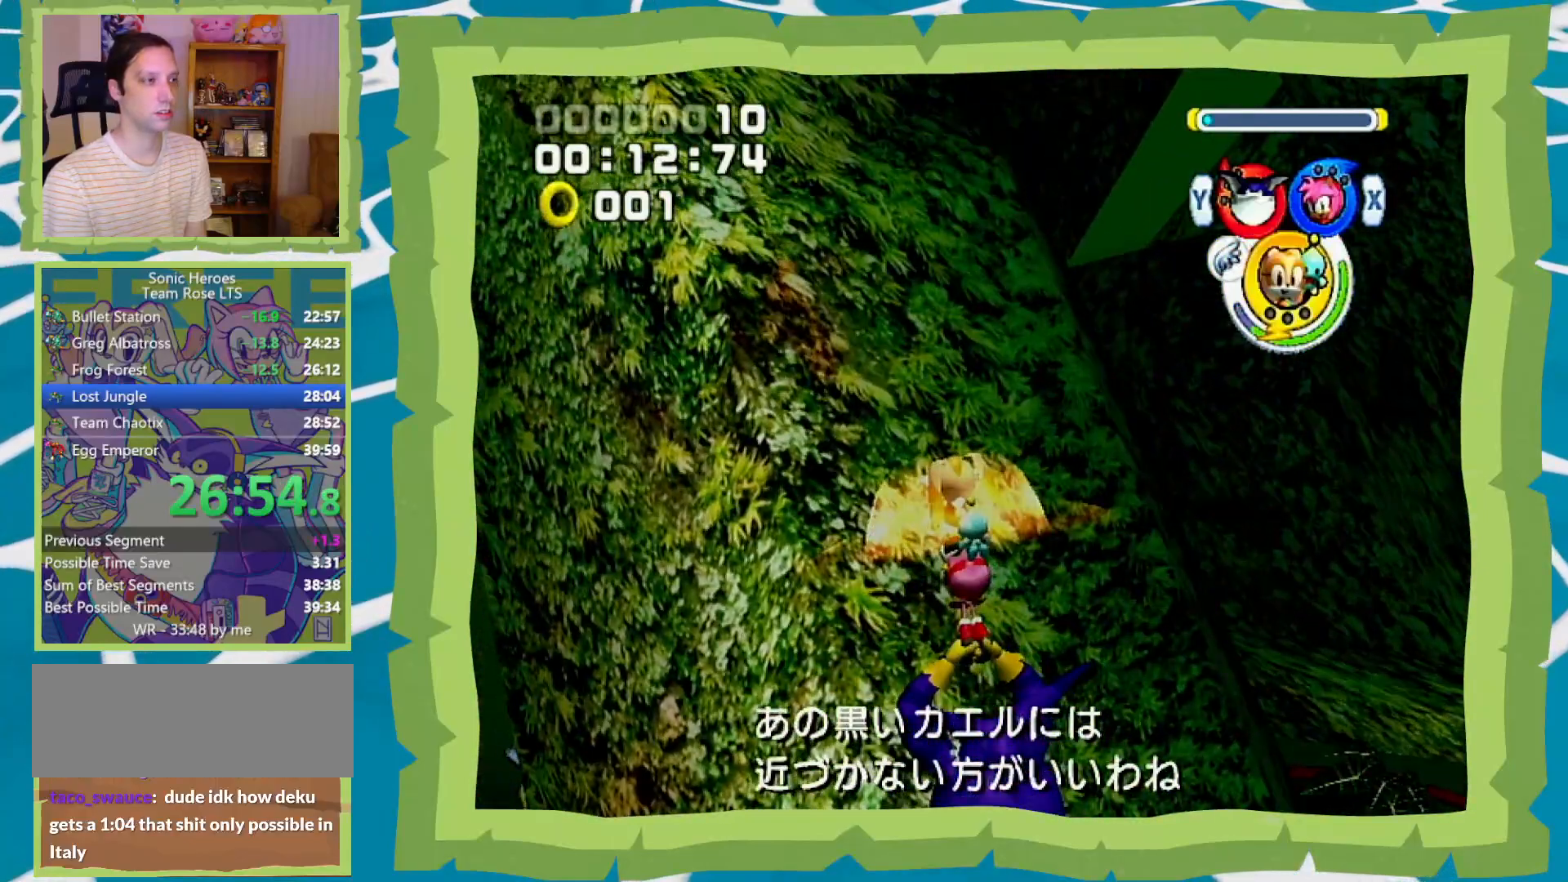
Gameplay with a controller (Nintendo layout); each line is a JSON object with the inputs held at the frame after it. "events" lists button and stick changes between this image and that frame as [ms after this image, input, new state], when the widget could be followed in between. Not read: L3 R3.
{"buttons": ["A"], "left_stick": "up", "right_stick": "center", "events": [[500, "left_stick", "up"]]}
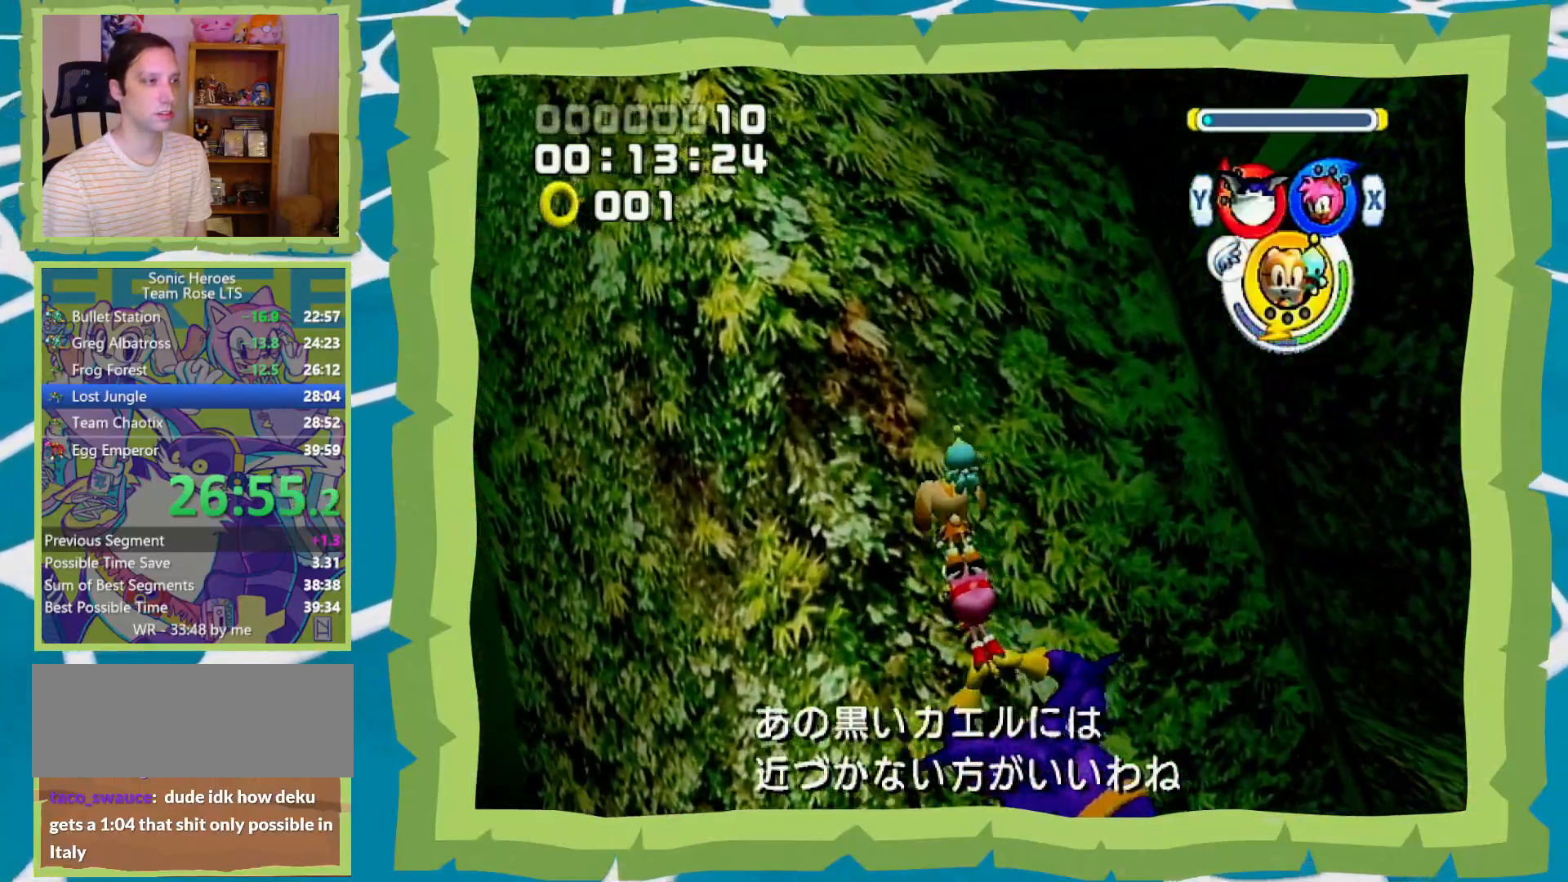
{"buttons": ["A"], "left_stick": "up", "right_stick": "center", "events": [[217, "B", "down"], [417, "B", "up"]]}
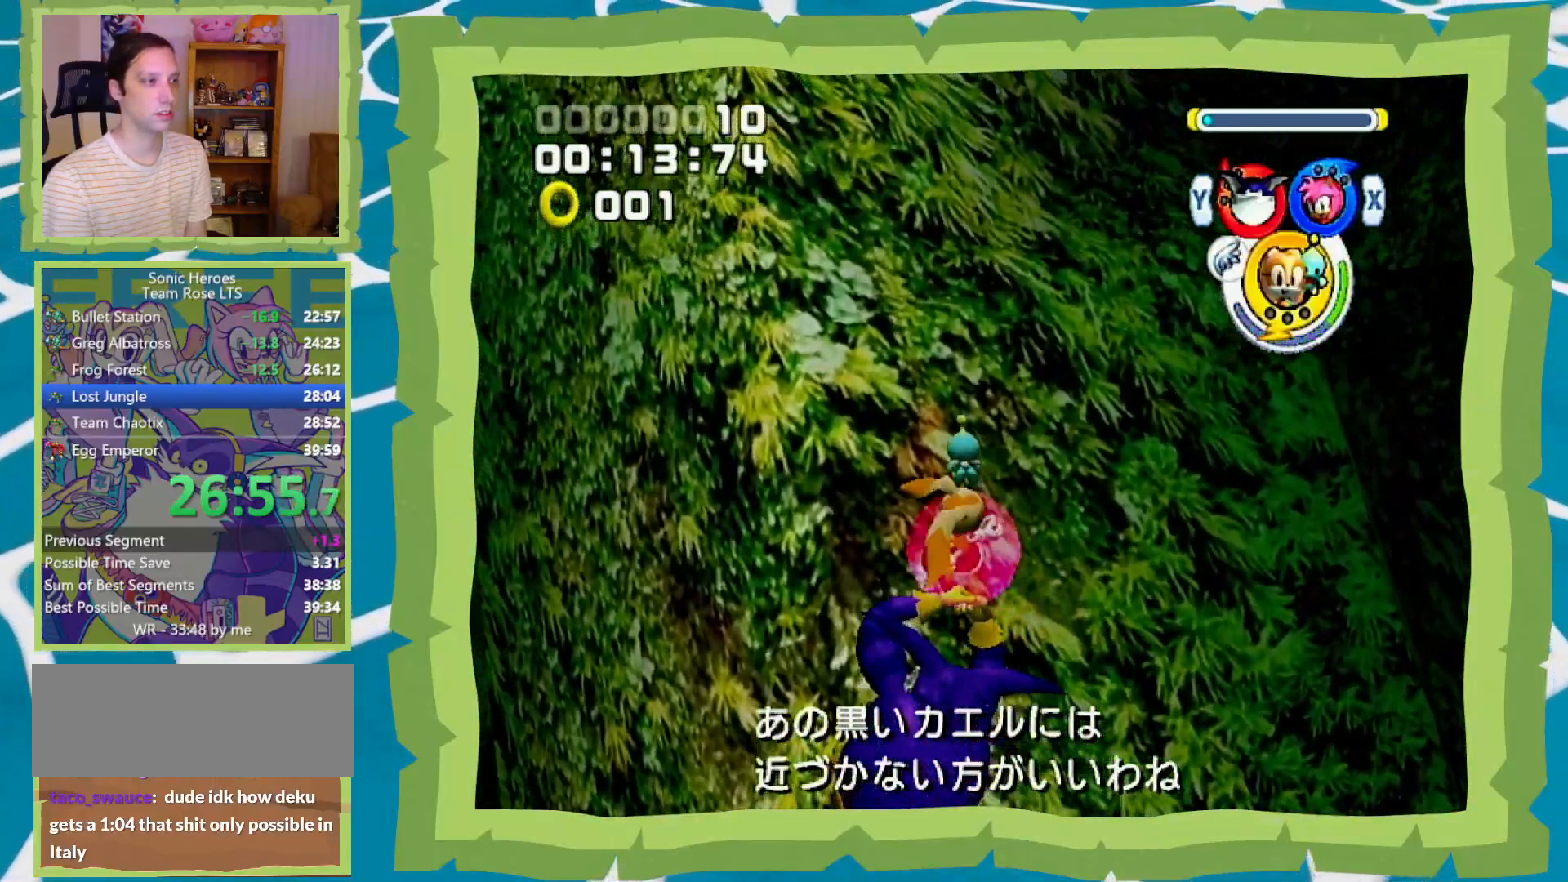
{"buttons": ["A", "L1"], "left_stick": "up", "right_stick": "center", "events": [[33, "A", "up"], [350, "L1", "down"], [383, "A", "down"]]}
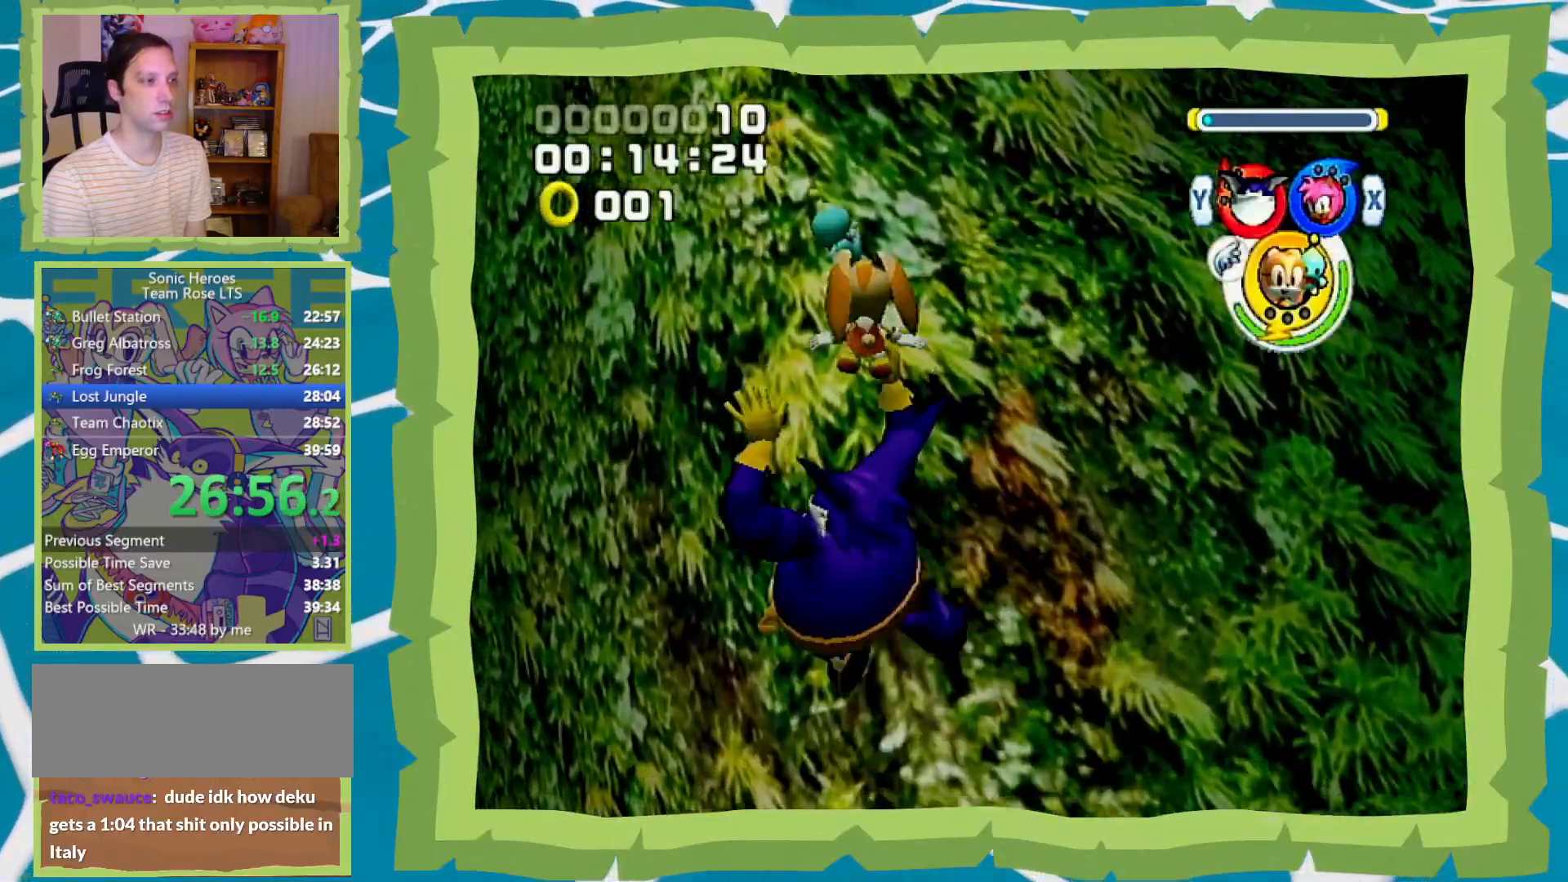
{"buttons": ["A"], "left_stick": "up-right", "right_stick": "center", "events": [[167, "L1", "up"], [483, "left_stick", "up-right"]]}
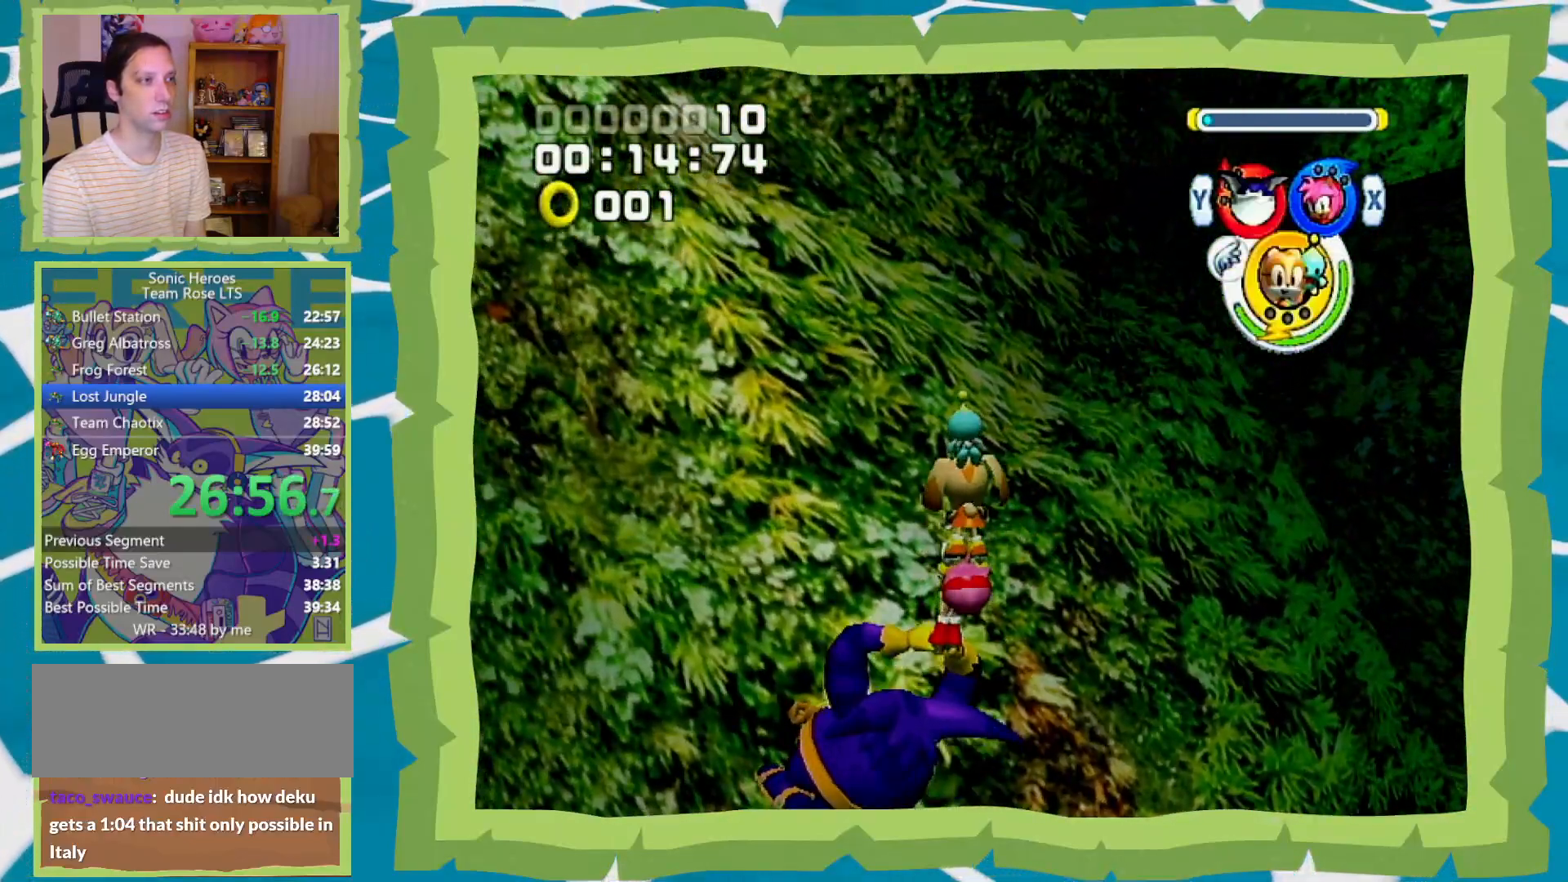
{"buttons": ["A"], "left_stick": "up", "right_stick": "center", "events": [[450, "left_stick", "up"]]}
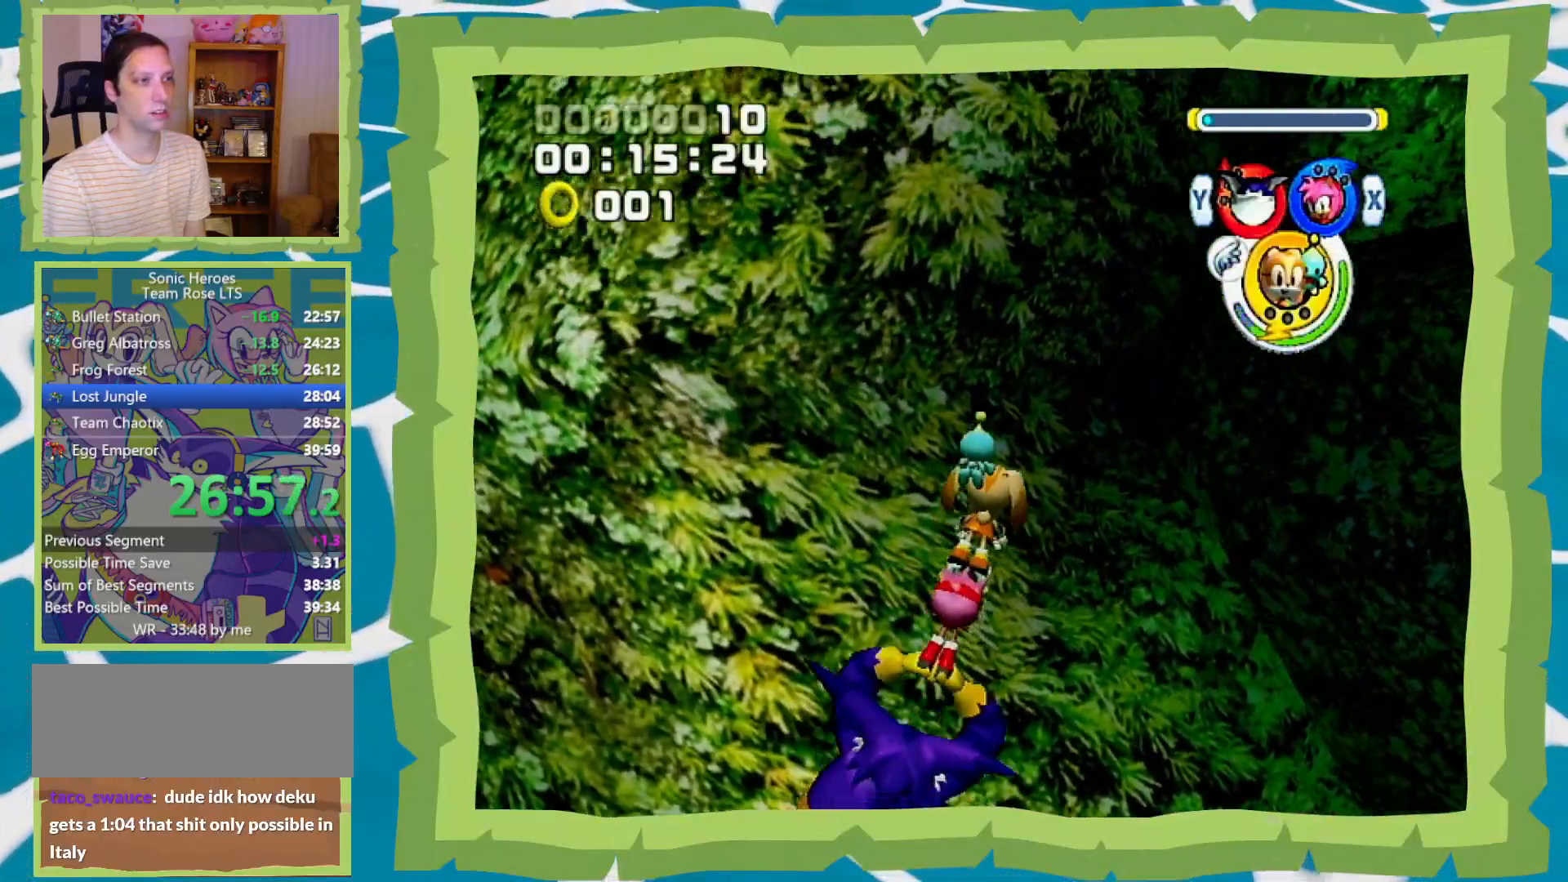
{"buttons": [], "left_stick": "up", "right_stick": "center", "events": [[167, "A", "up"]]}
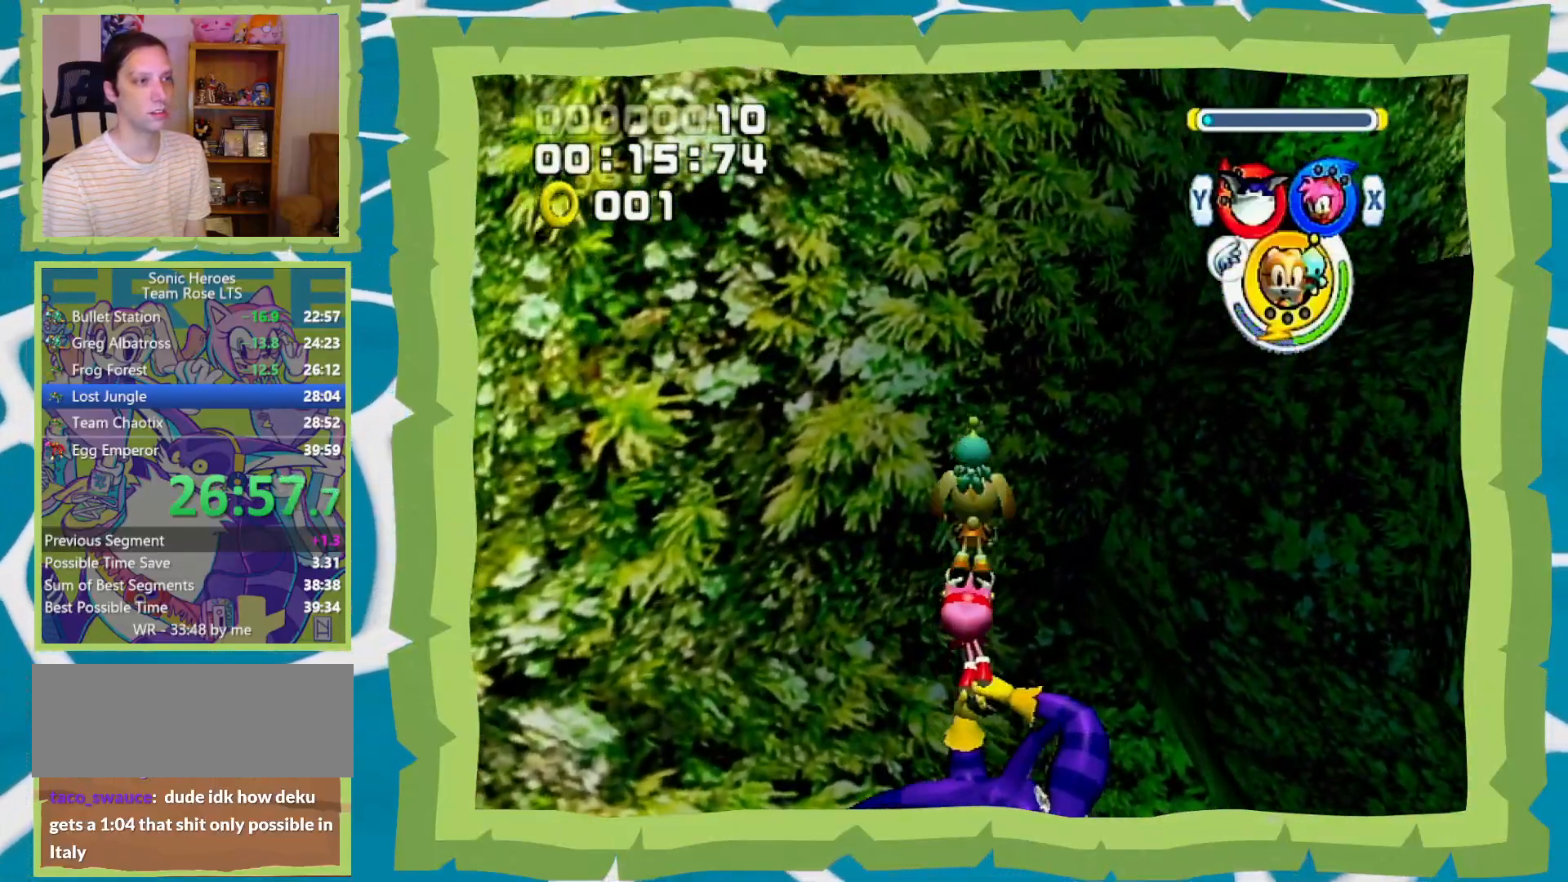
{"buttons": ["L1"], "left_stick": "up-right", "right_stick": "center", "events": [[350, "L1", "down"], [383, "left_stick", "up-right"], [417, "A", "down"], [483, "A", "up"]]}
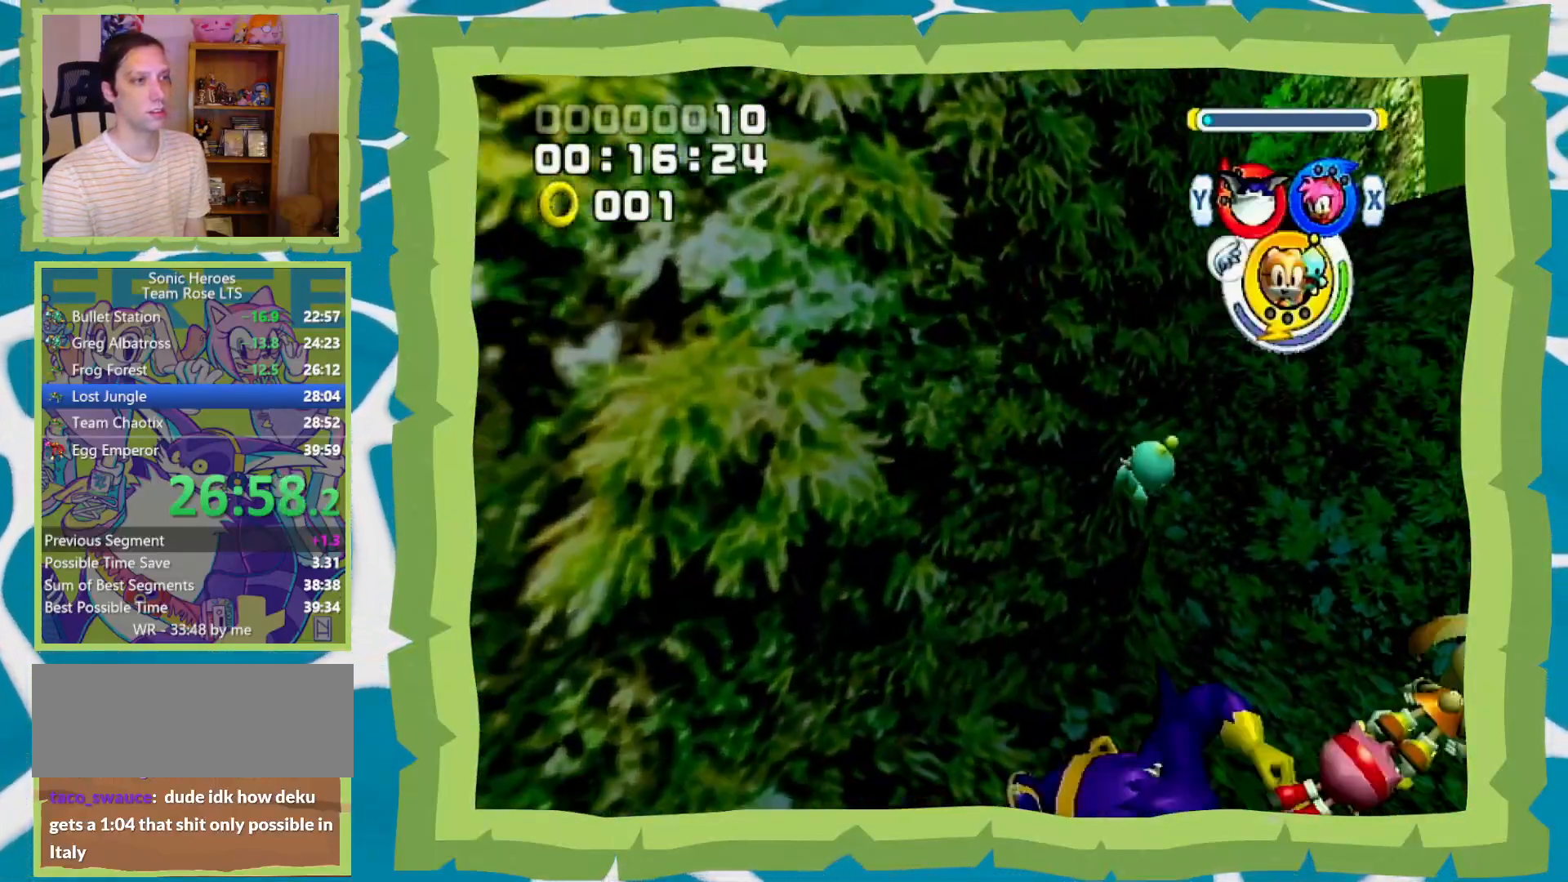
{"buttons": ["A"], "left_stick": "up-left", "right_stick": "center", "events": [[50, "A", "down"], [133, "A", "up"], [167, "left_stick", "up"], [183, "A", "down"], [283, "A", "up"], [317, "L1", "up"], [350, "A", "down"], [383, "left_stick", "up-left"], [417, "A", "up"], [483, "A", "down"]]}
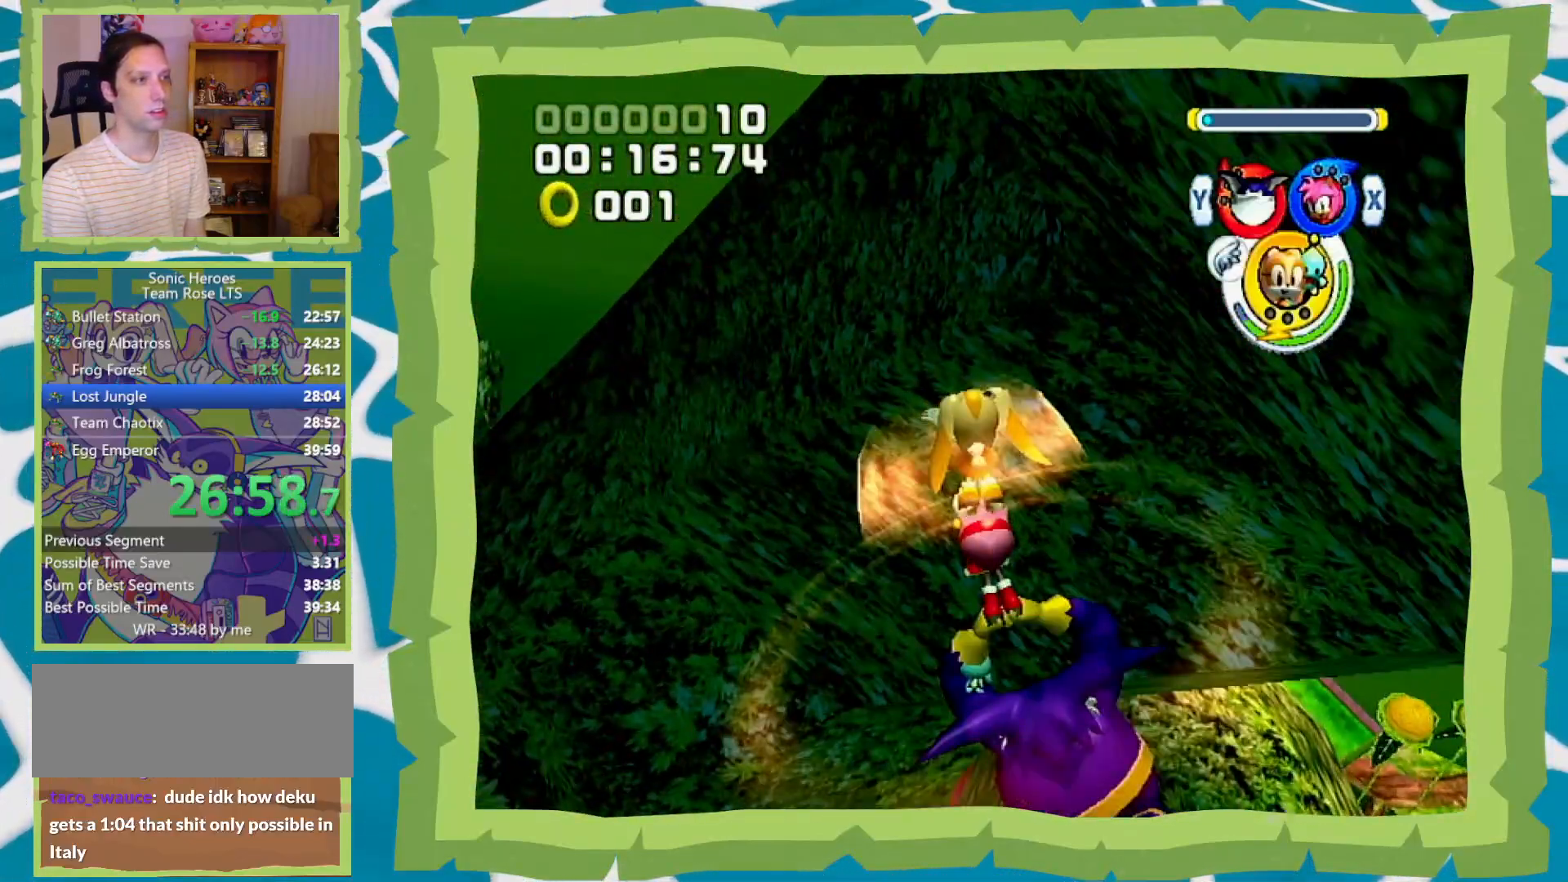
{"buttons": ["A", "L1"], "left_stick": "up-left", "right_stick": "center", "events": [[467, "L1", "down"]]}
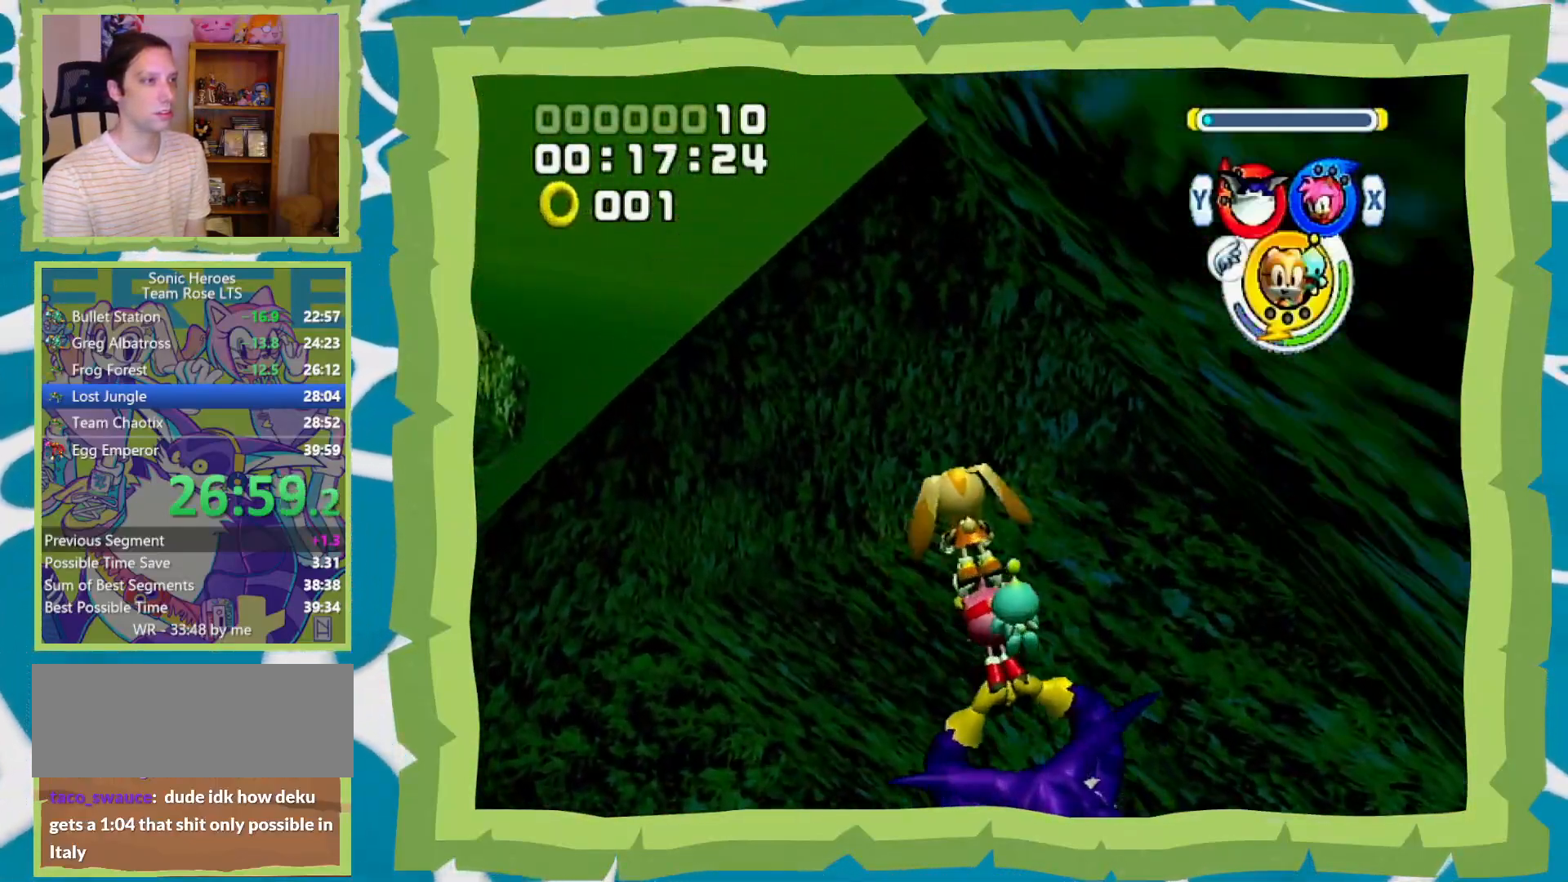
{"buttons": ["A"], "left_stick": "up", "right_stick": "center", "events": [[100, "left_stick", "up"], [267, "L1", "up"]]}
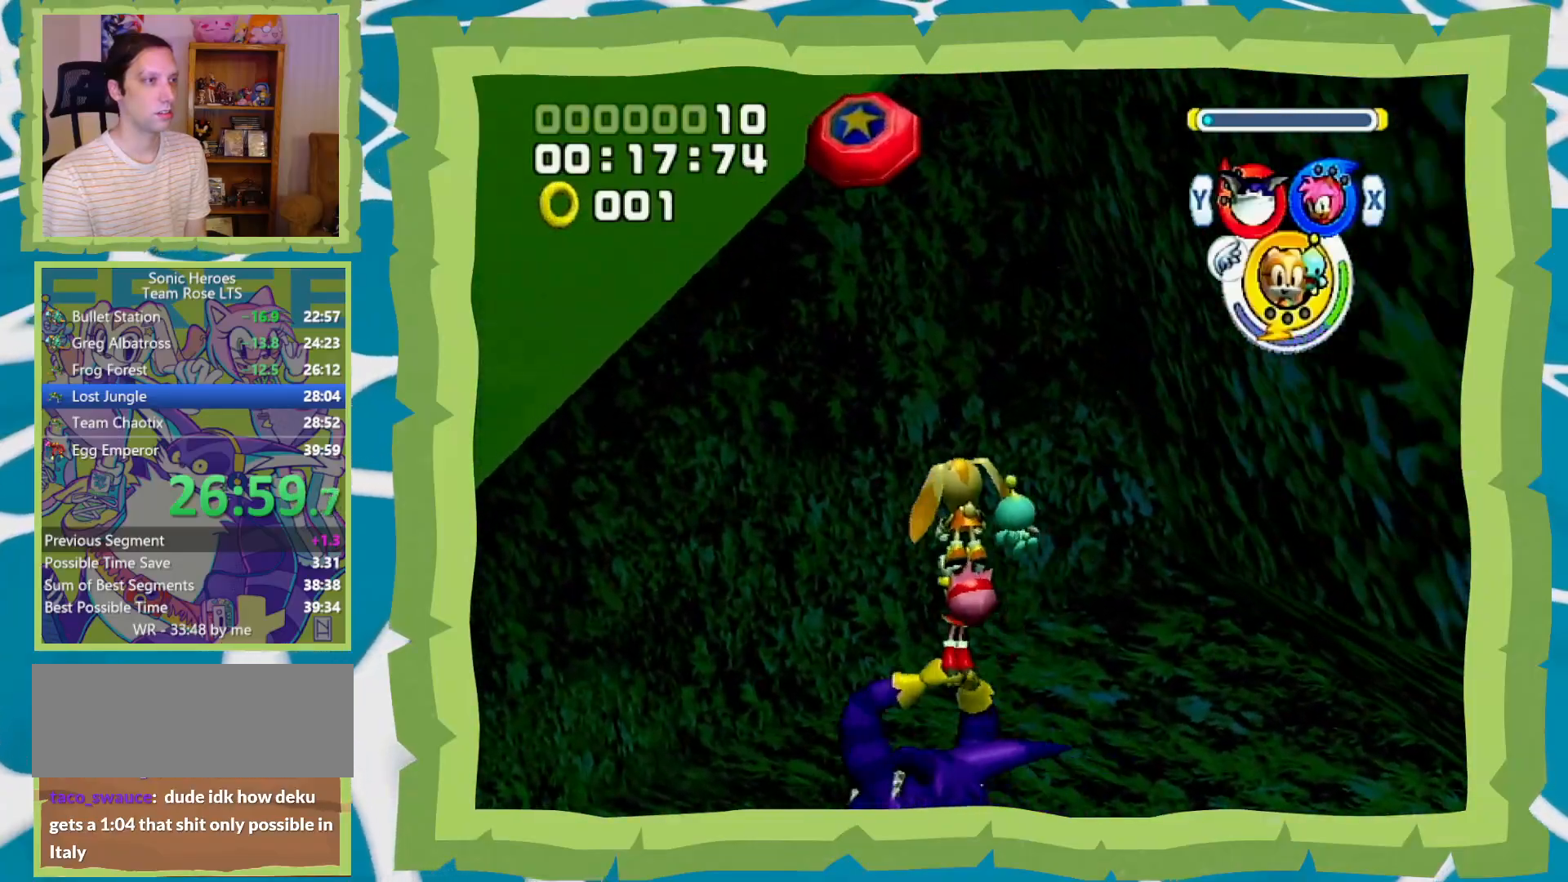
{"buttons": ["A", "B"], "left_stick": "up", "right_stick": "center", "events": [[100, "B", "down"], [217, "B", "up"], [317, "B", "down"], [383, "B", "up"], [417, "A", "up"], [450, "A", "down"], [483, "B", "down"]]}
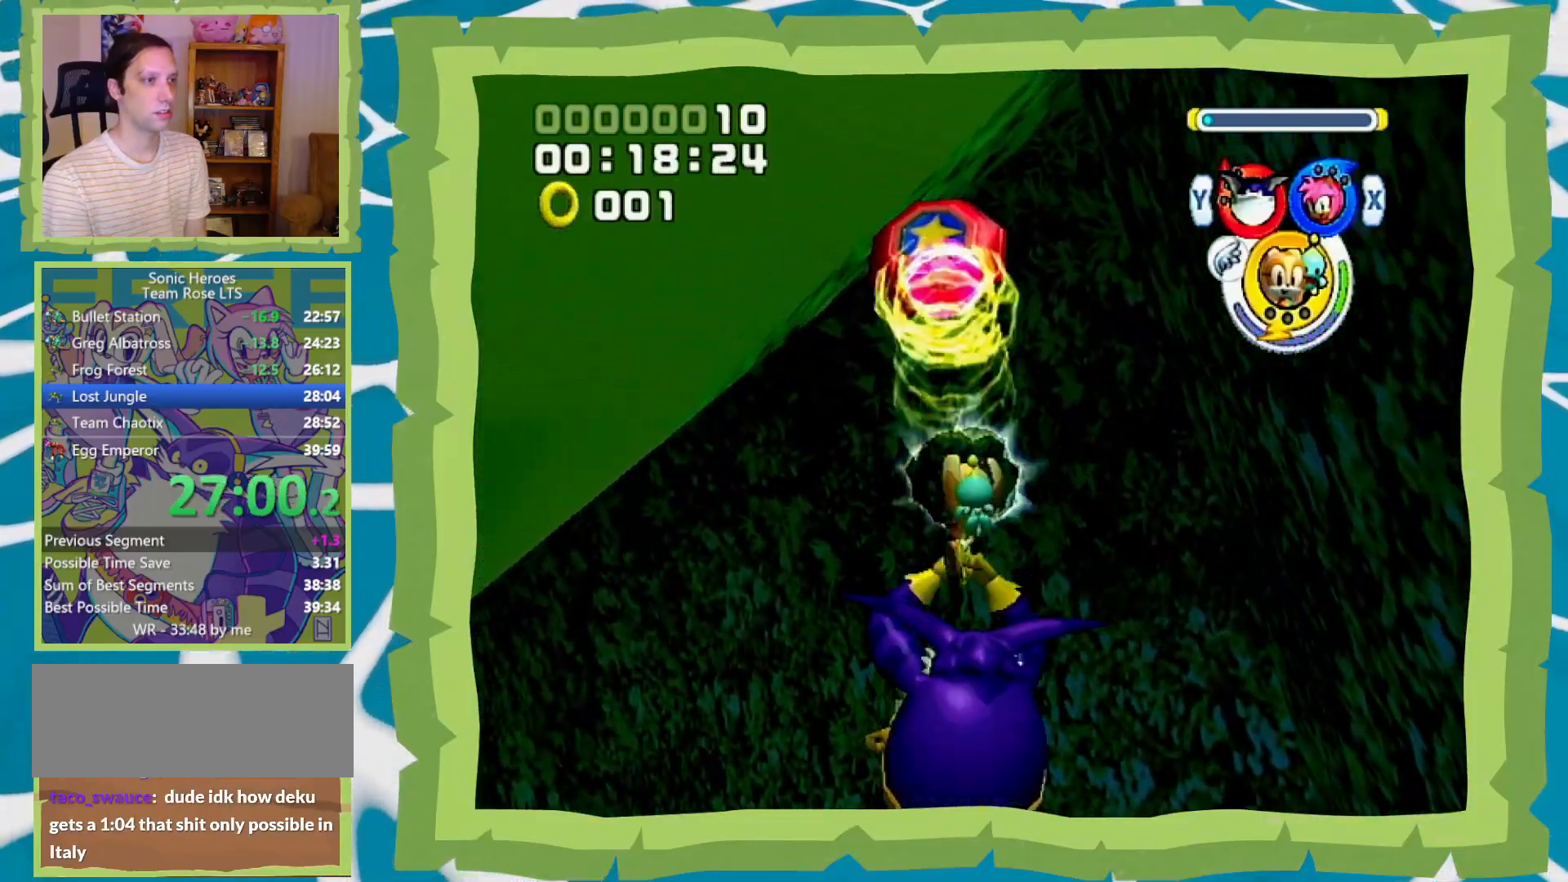
{"buttons": ["A"], "left_stick": "up", "right_stick": "center", "events": [[17, "B", "up"], [33, "A", "up"], [67, "A", "down"], [100, "B", "down"], [183, "B", "up"]]}
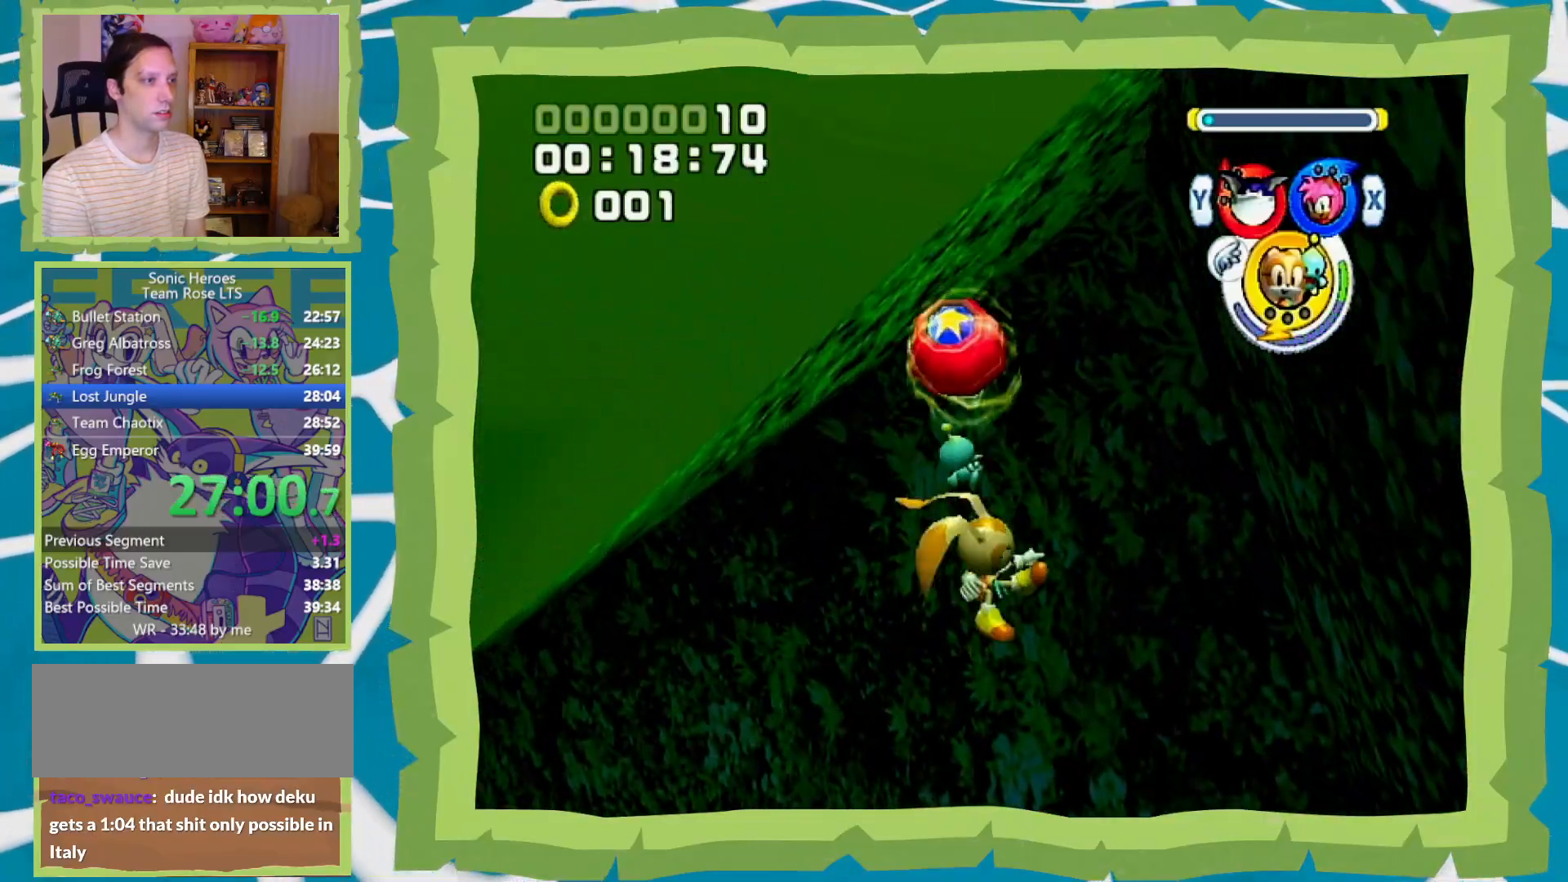
{"buttons": [], "left_stick": "center", "right_stick": "center", "events": [[133, "A", "up"], [300, "left_stick", "center"]]}
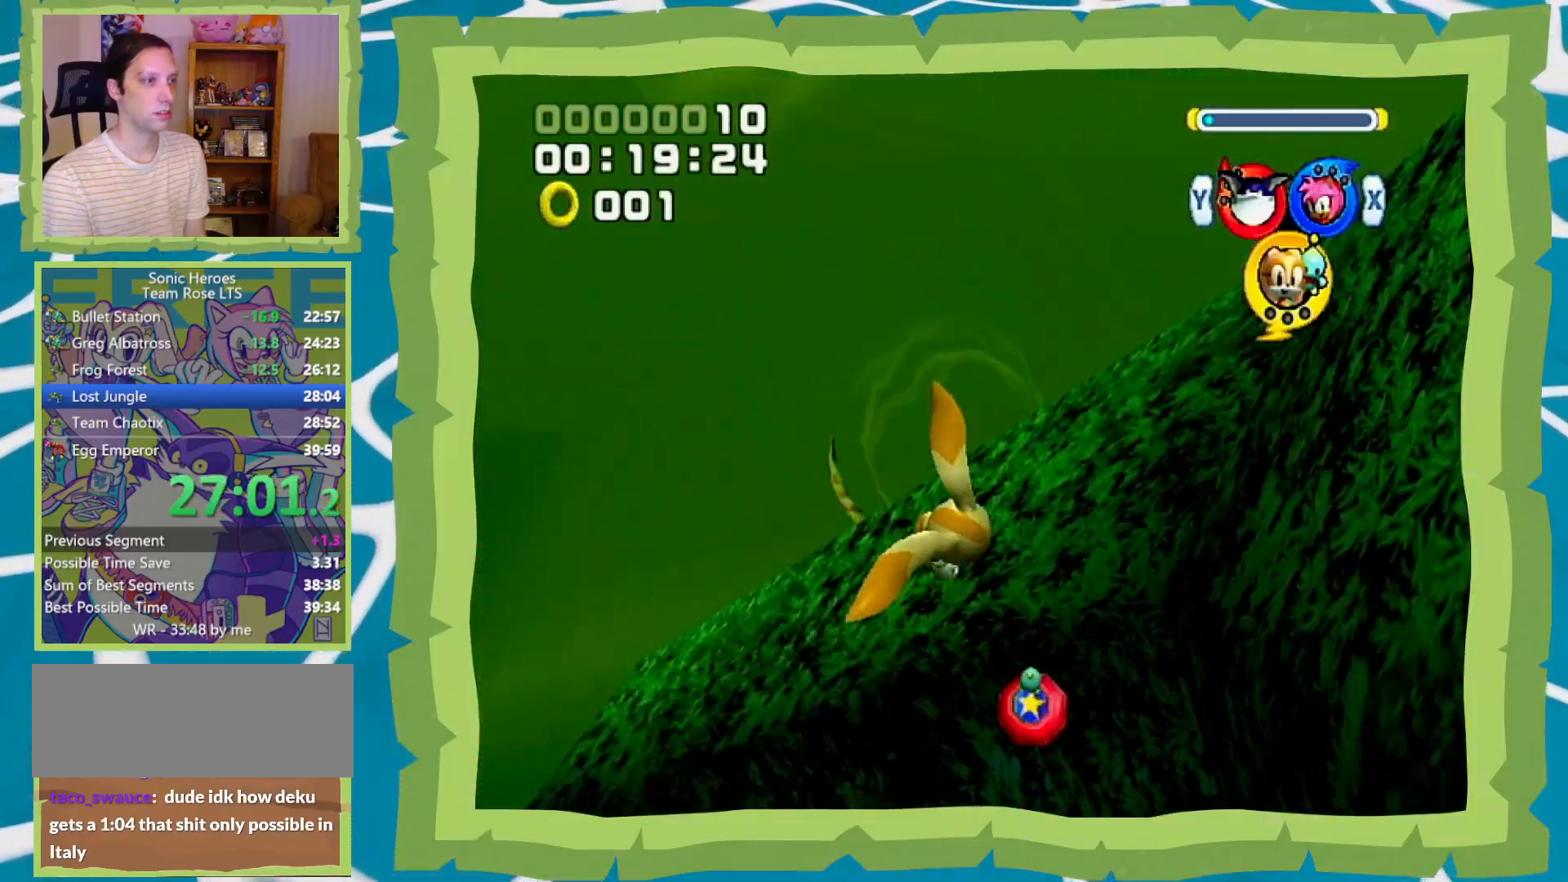
{"buttons": [], "left_stick": "center", "right_stick": "center", "events": []}
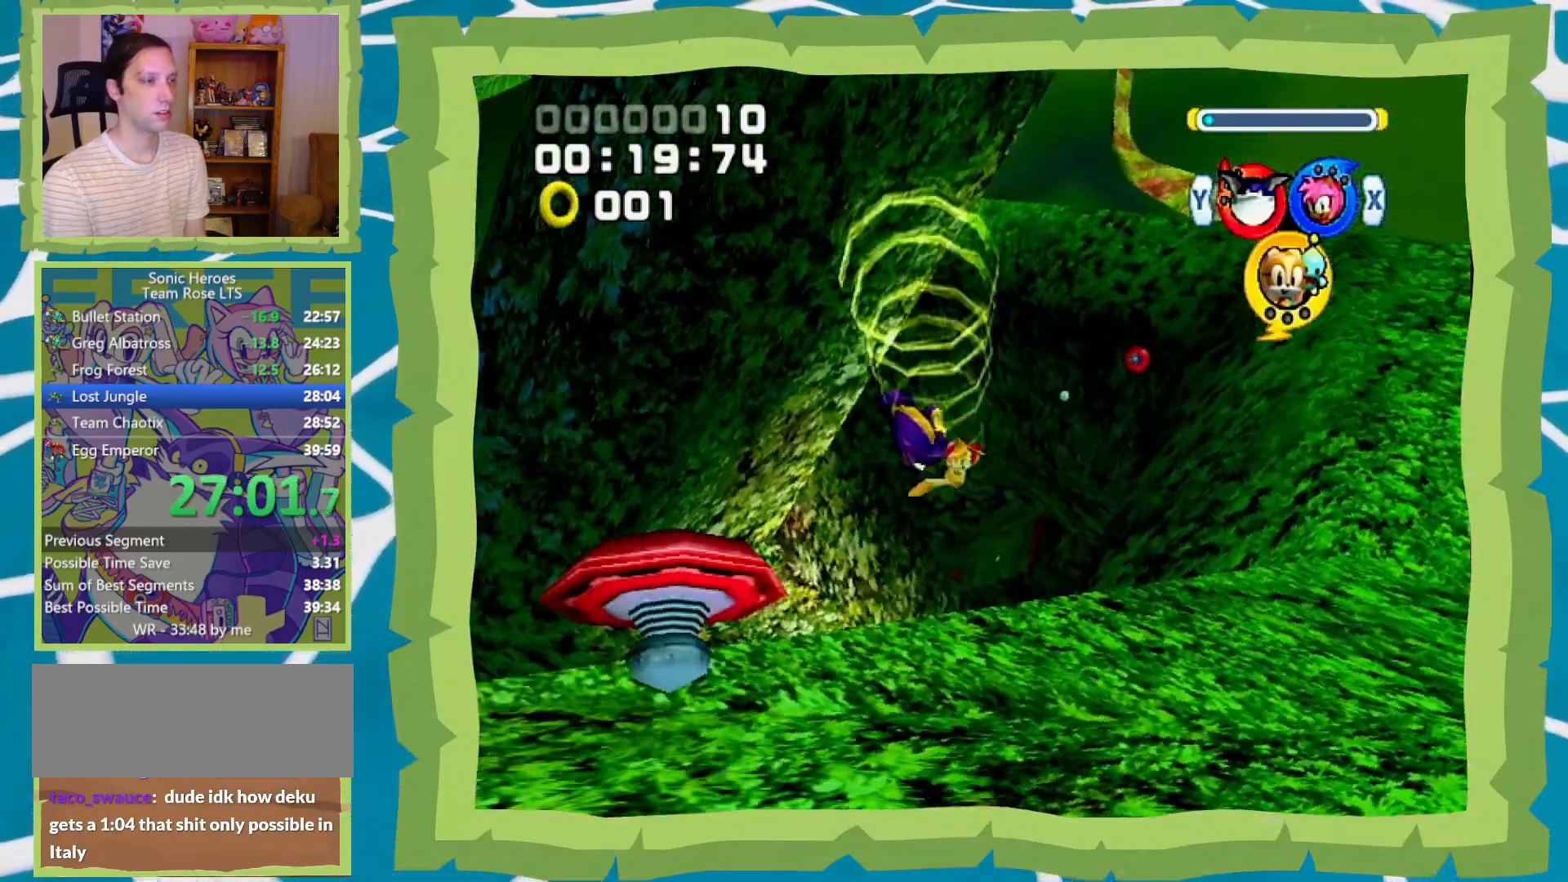
{"buttons": [], "left_stick": "center", "right_stick": "center", "events": []}
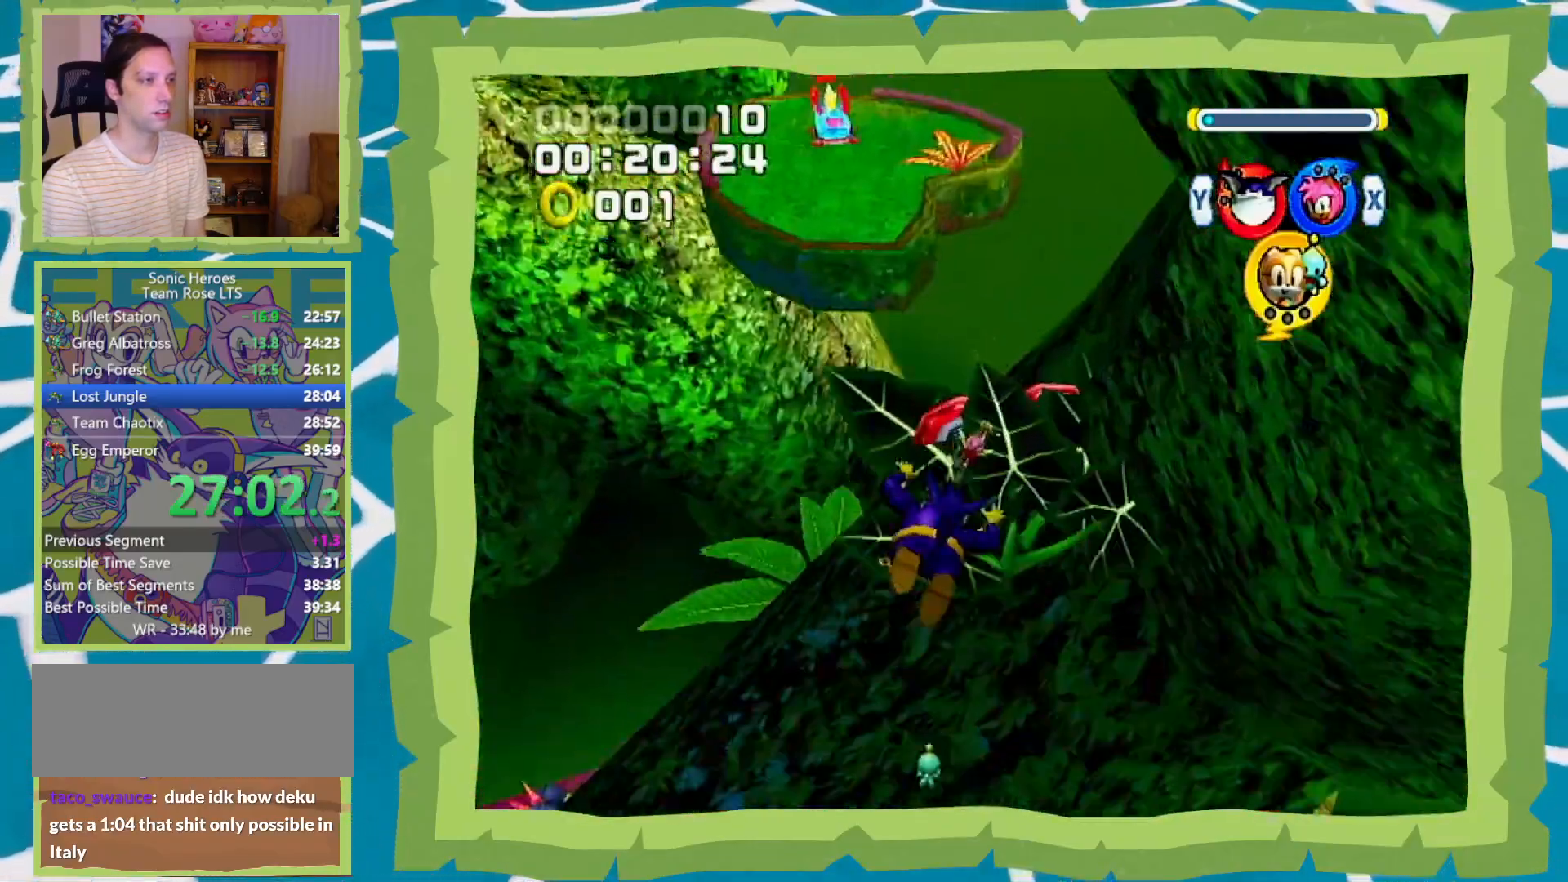
{"buttons": [], "left_stick": "up", "right_stick": "center", "events": [[183, "left_stick", "up"], [283, "Y", "down"], [383, "Y", "up"]]}
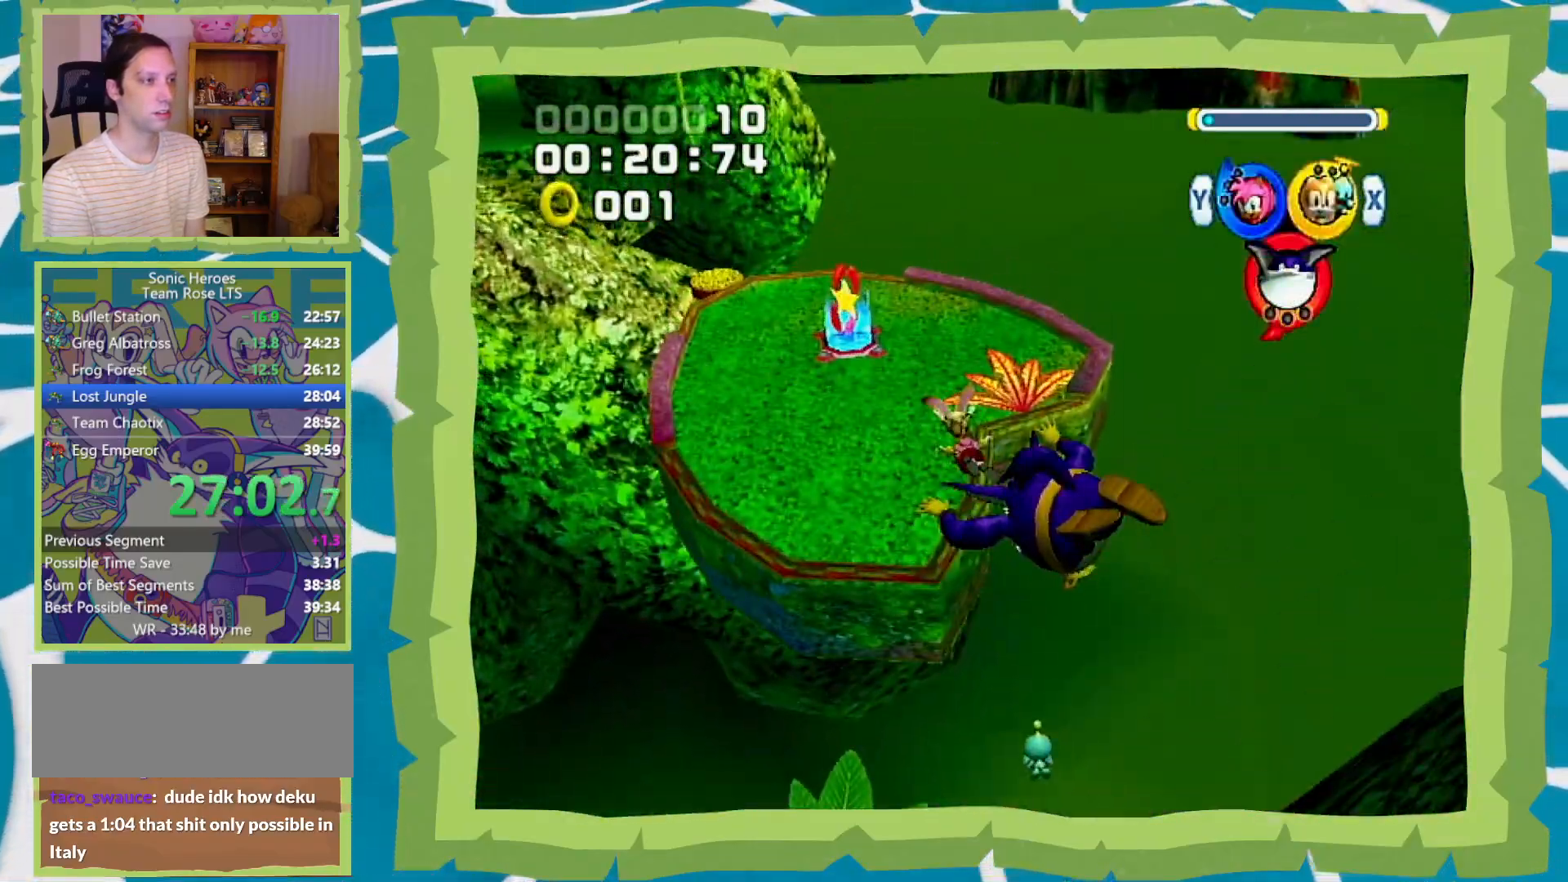
{"buttons": [], "left_stick": "up", "right_stick": "center", "events": [[317, "left_stick", "center"], [383, "left_stick", "up"]]}
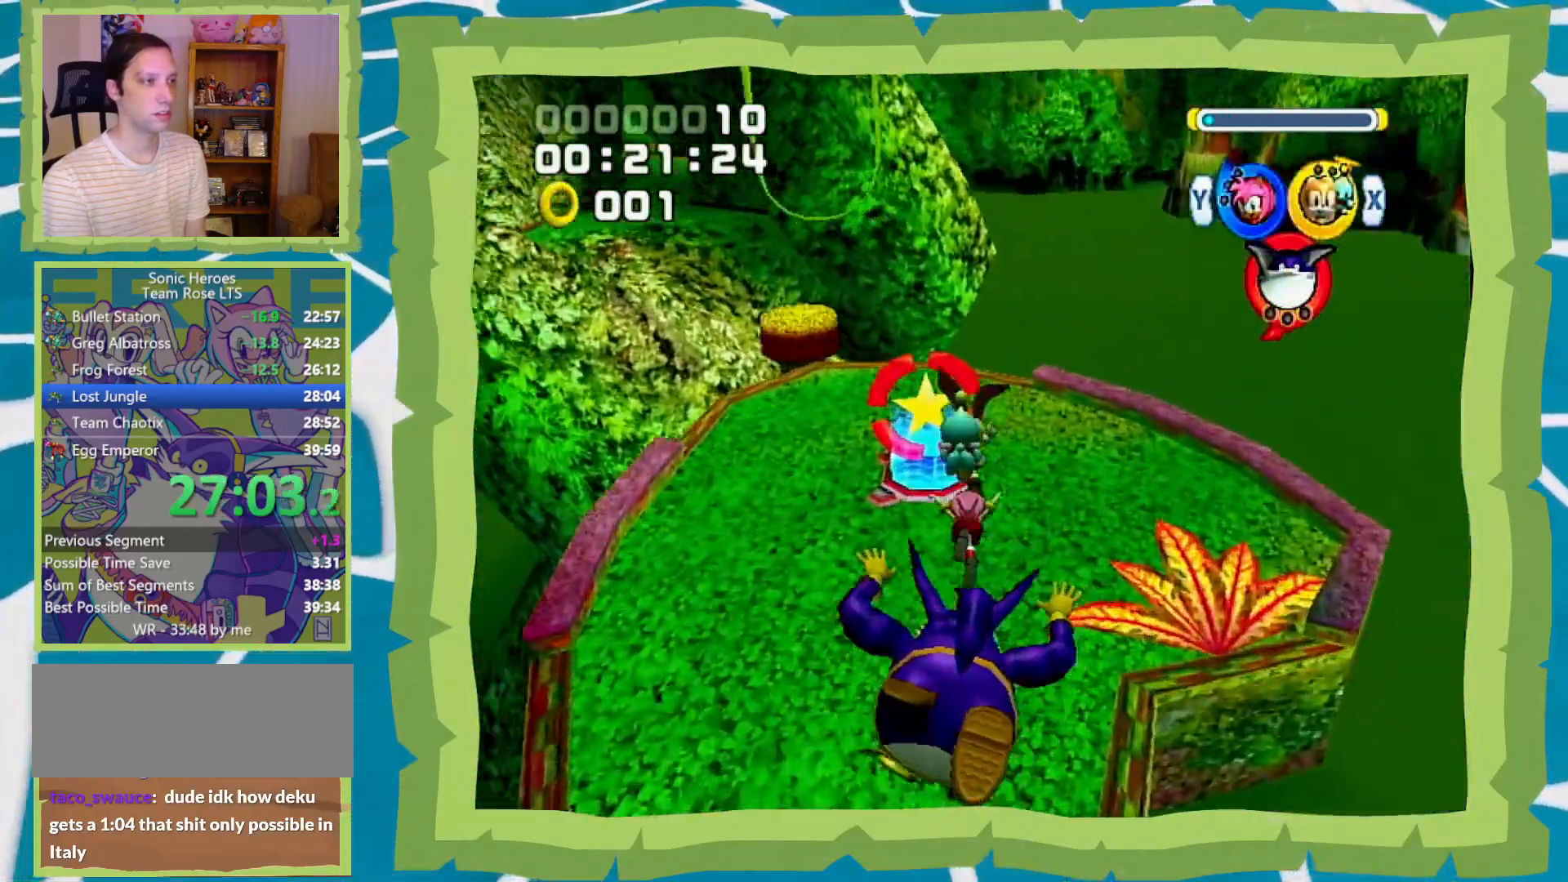
{"buttons": [], "left_stick": "up", "right_stick": "center", "events": []}
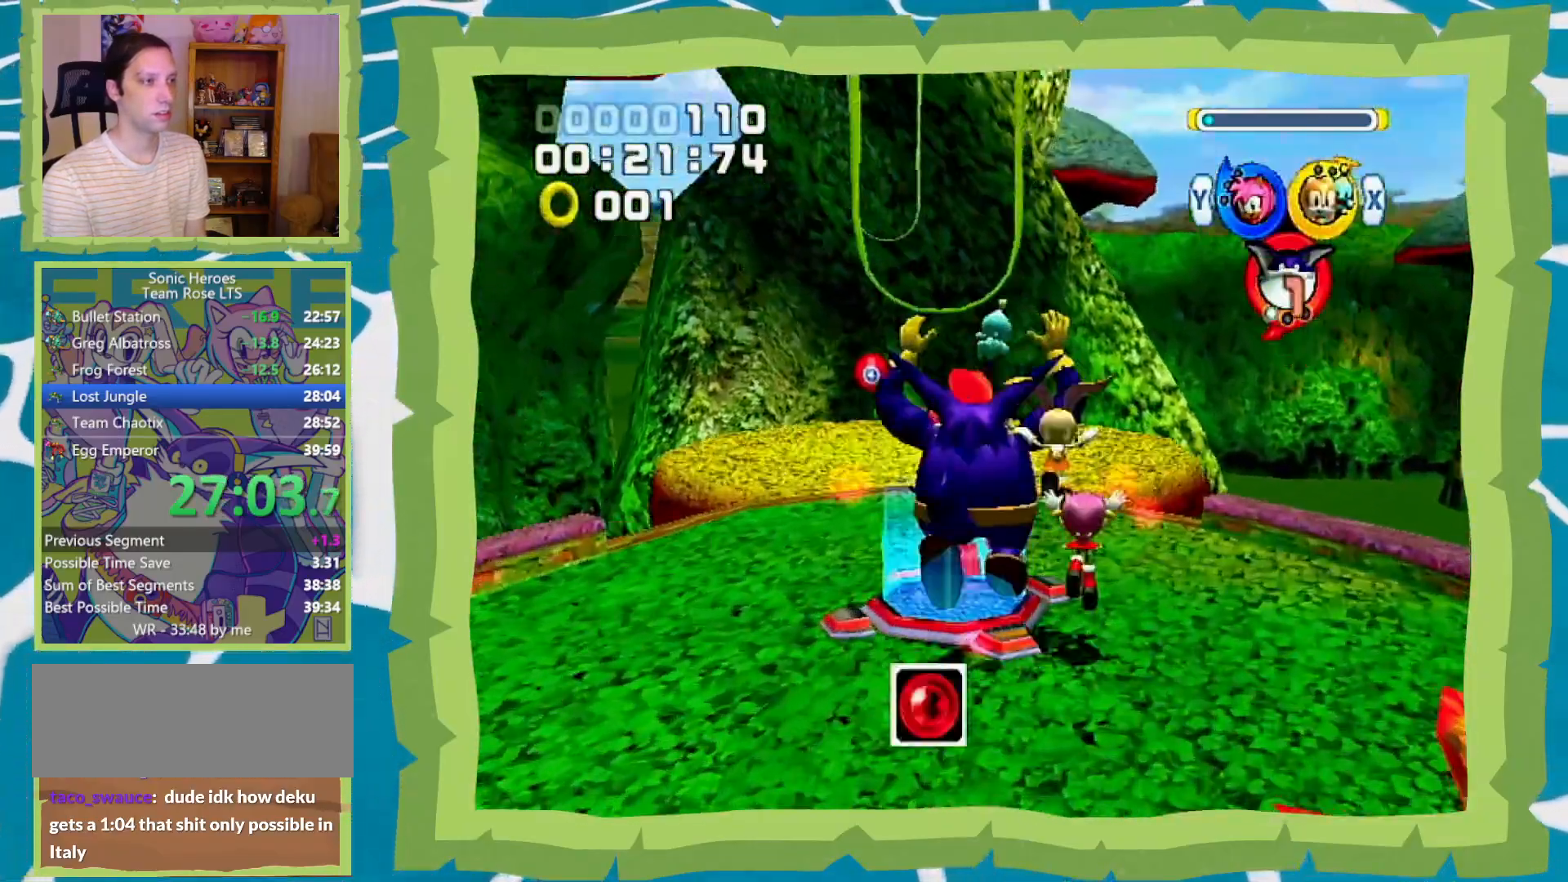
{"buttons": [], "left_stick": "up", "right_stick": "center", "events": [[133, "A", "down"], [383, "A", "up"]]}
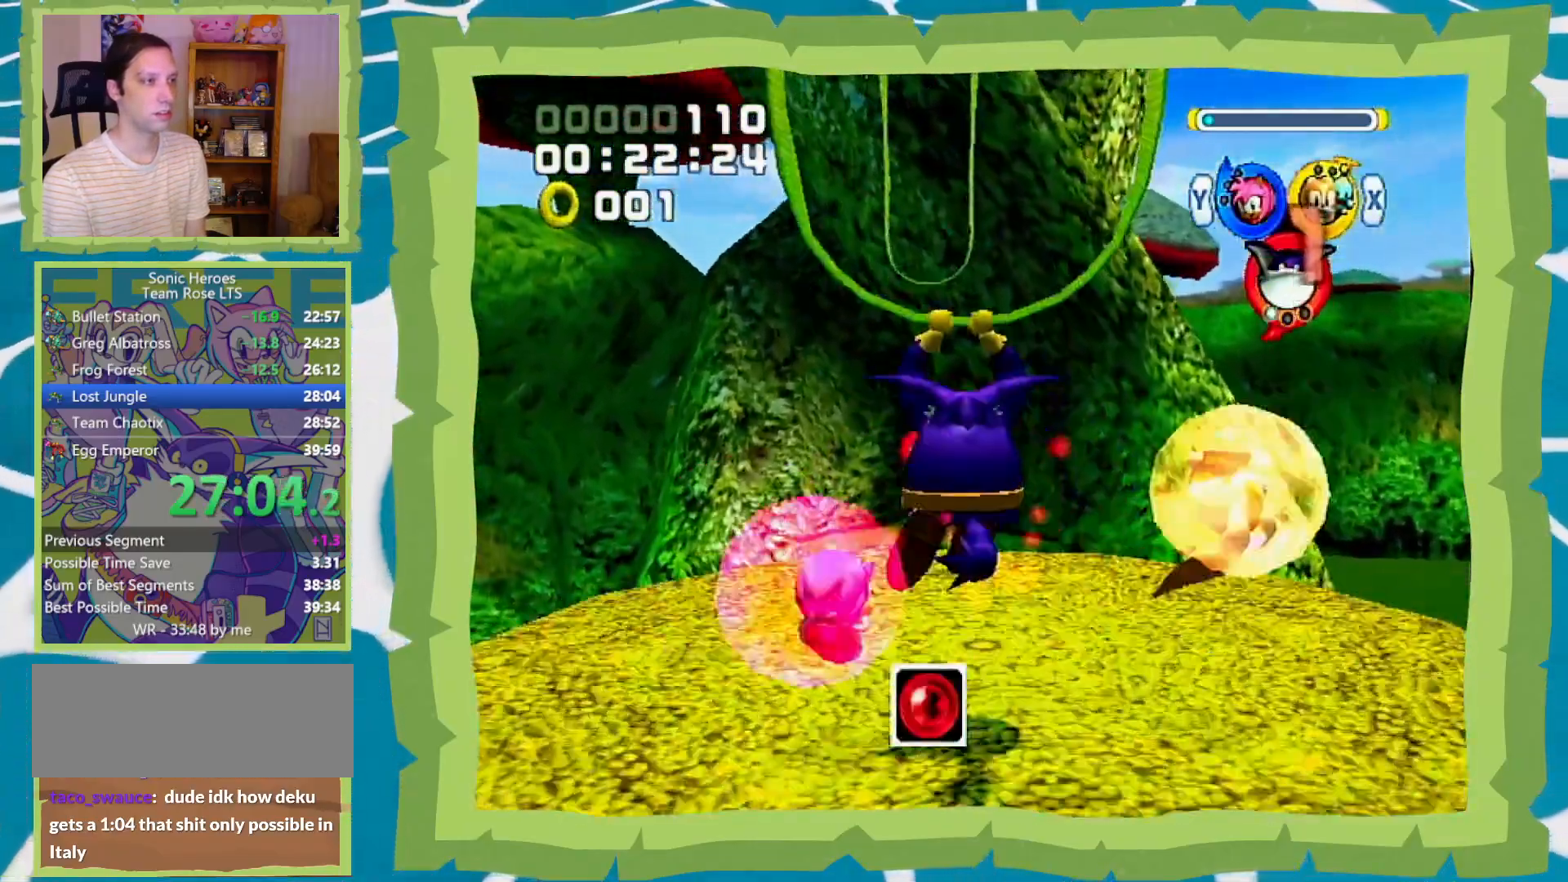
{"buttons": [], "left_stick": "up", "right_stick": "center", "events": [[167, "A", "down"], [317, "A", "up"]]}
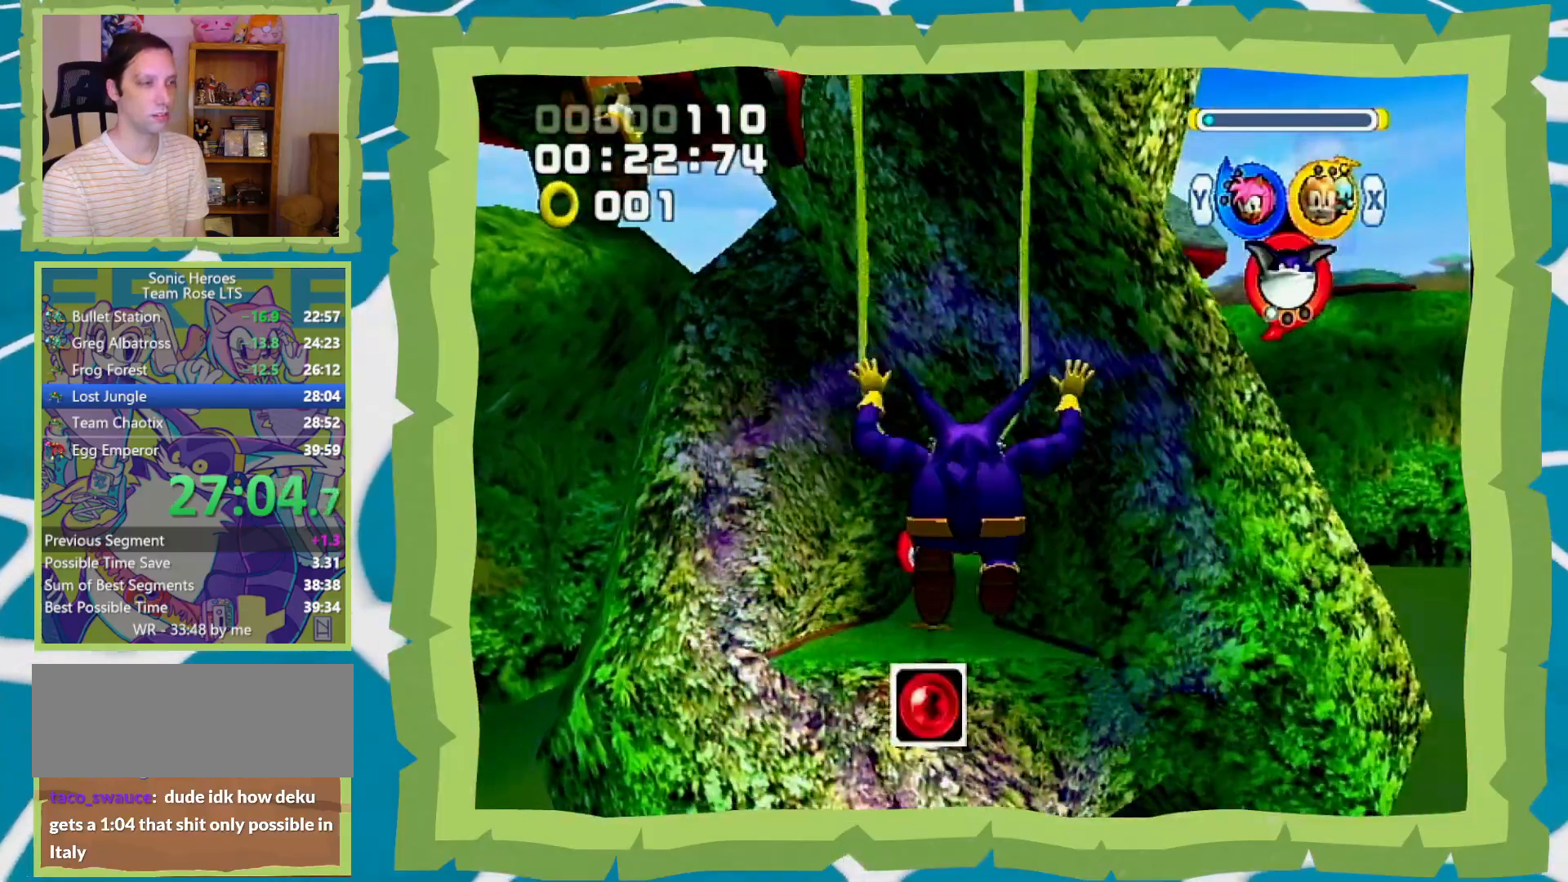
{"buttons": ["A"], "left_stick": "up", "right_stick": "center", "events": [[417, "A", "down"]]}
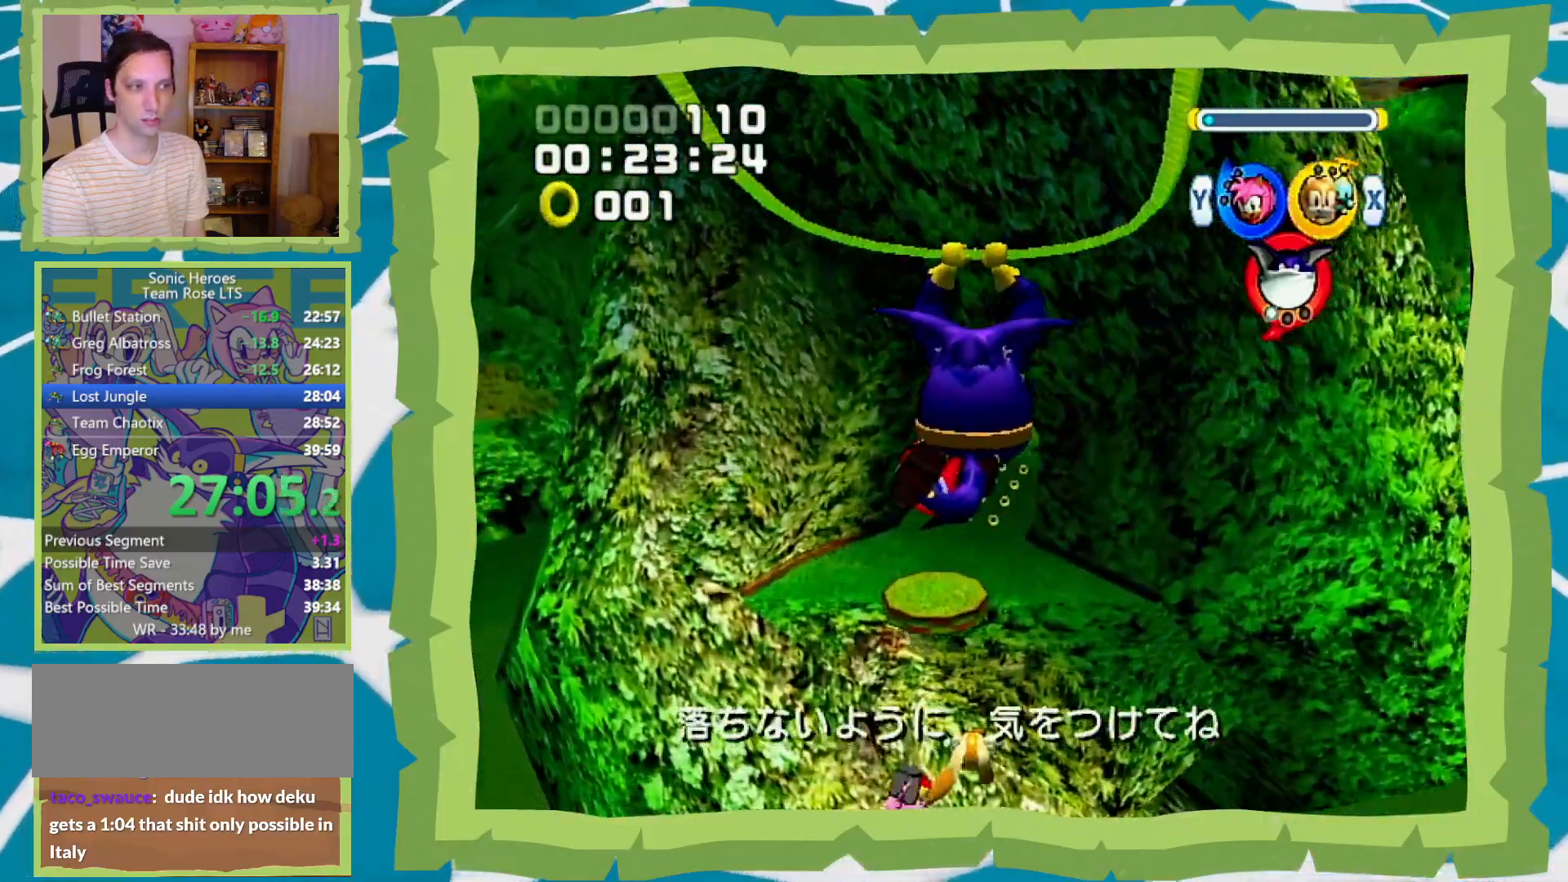
{"buttons": [], "left_stick": "up", "right_stick": "center", "events": [[100, "A", "up"]]}
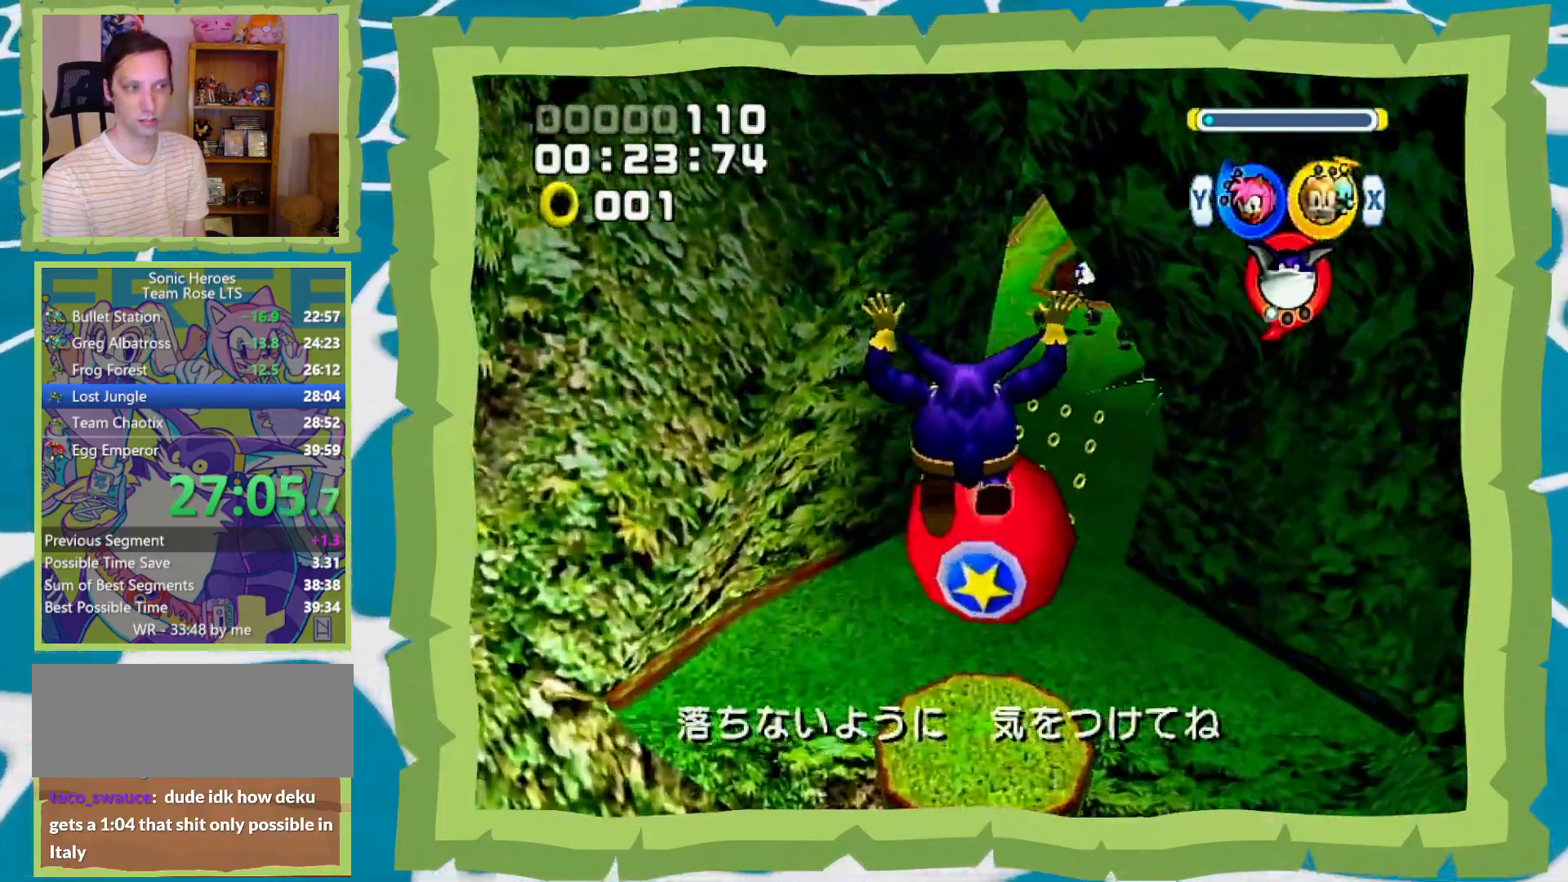
{"buttons": [], "left_stick": "up", "right_stick": "center", "events": []}
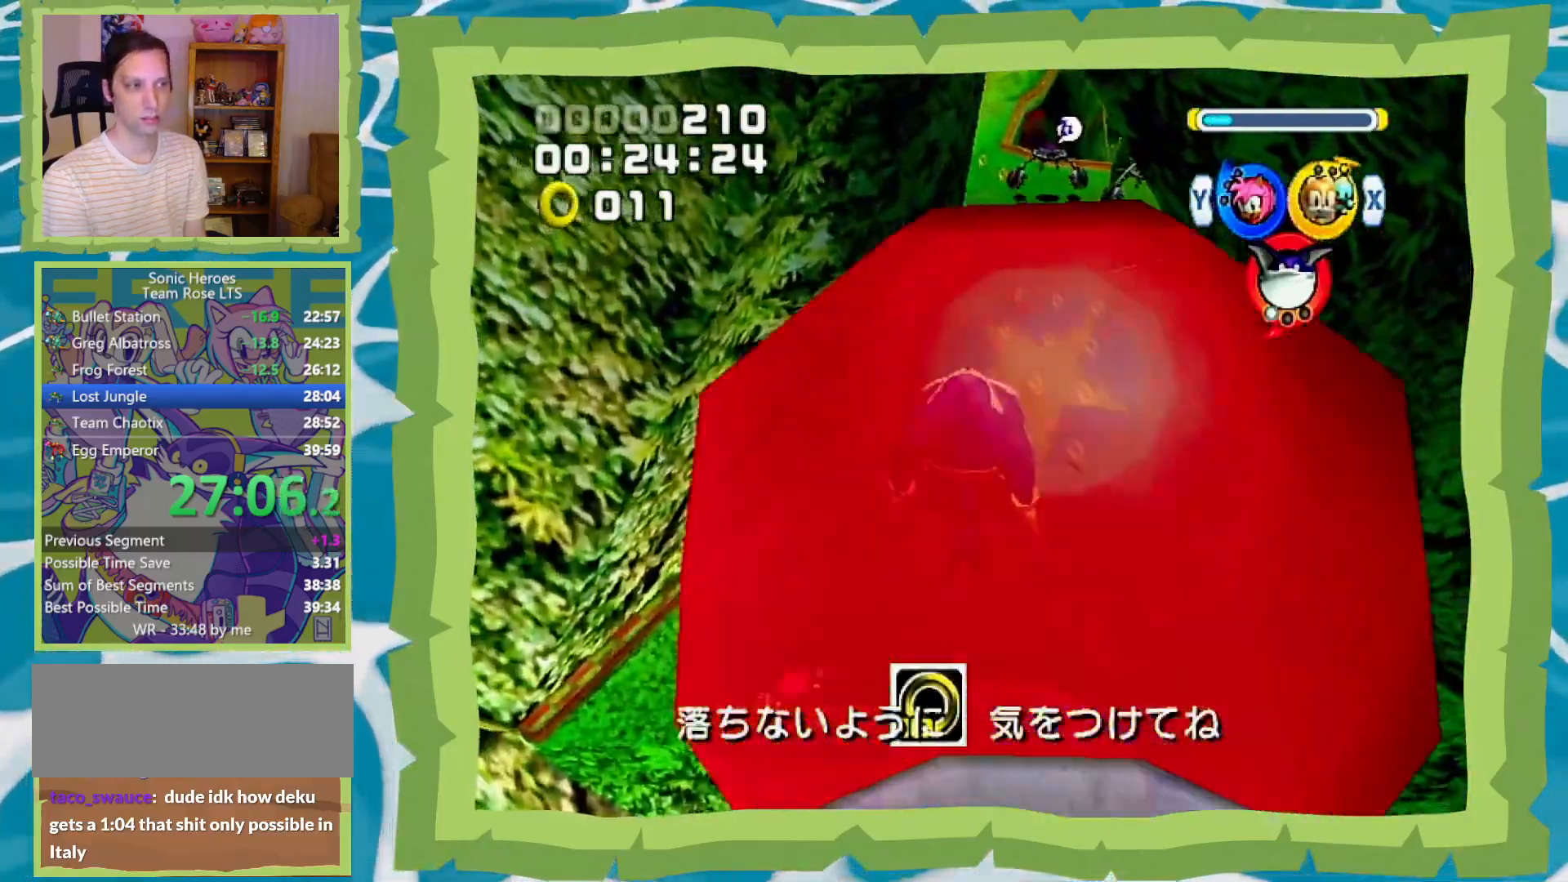
{"buttons": [], "left_stick": "up", "right_stick": "center", "events": []}
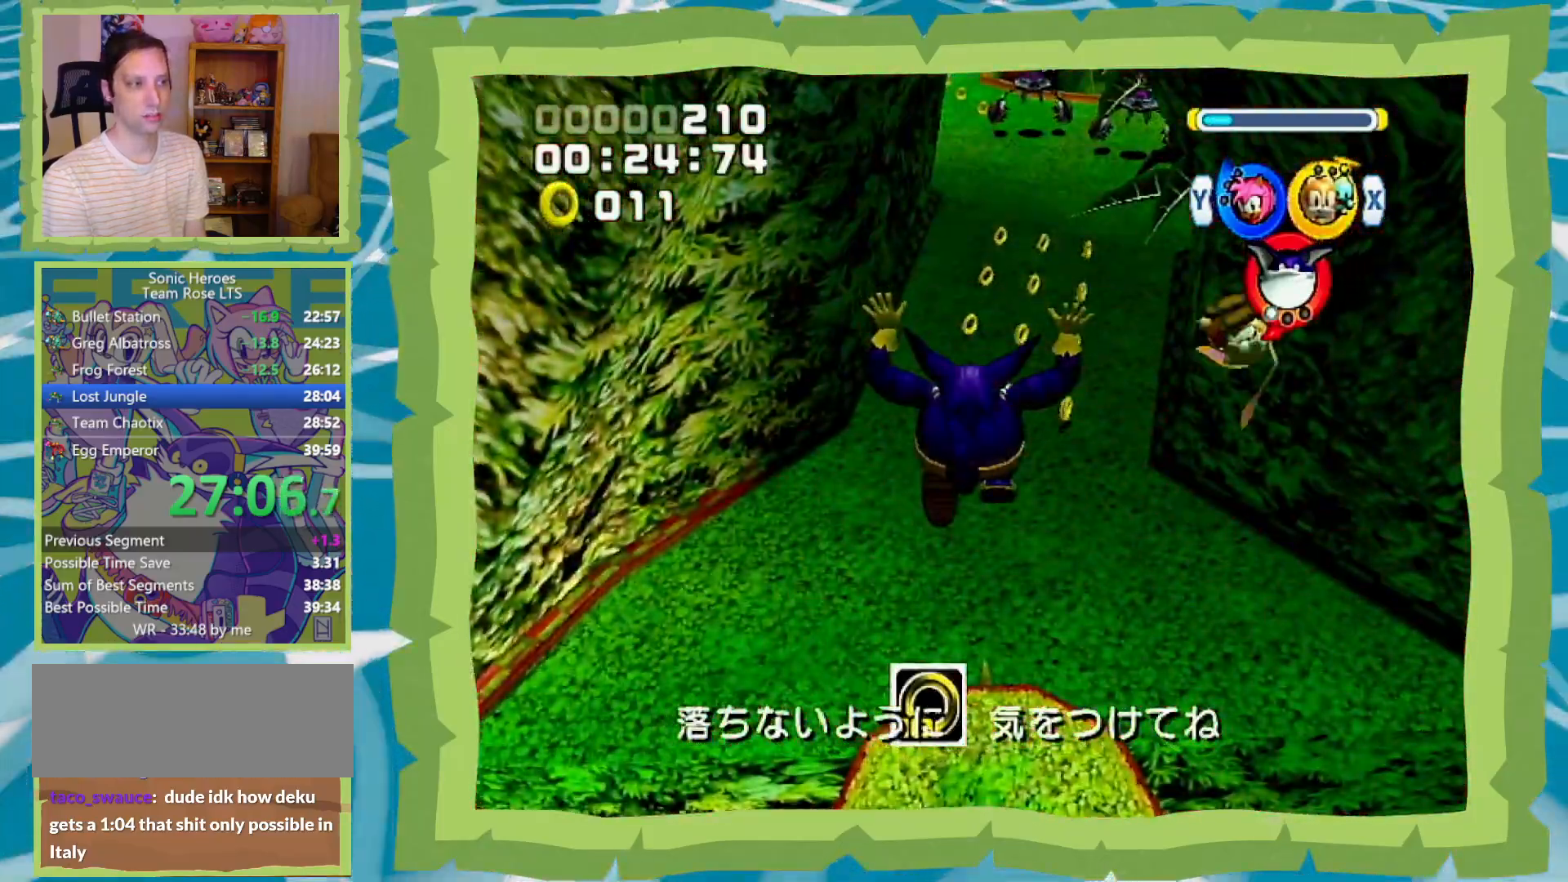
{"buttons": [], "left_stick": "up", "right_stick": "center", "events": [[350, "B", "down"], [450, "B", "up"]]}
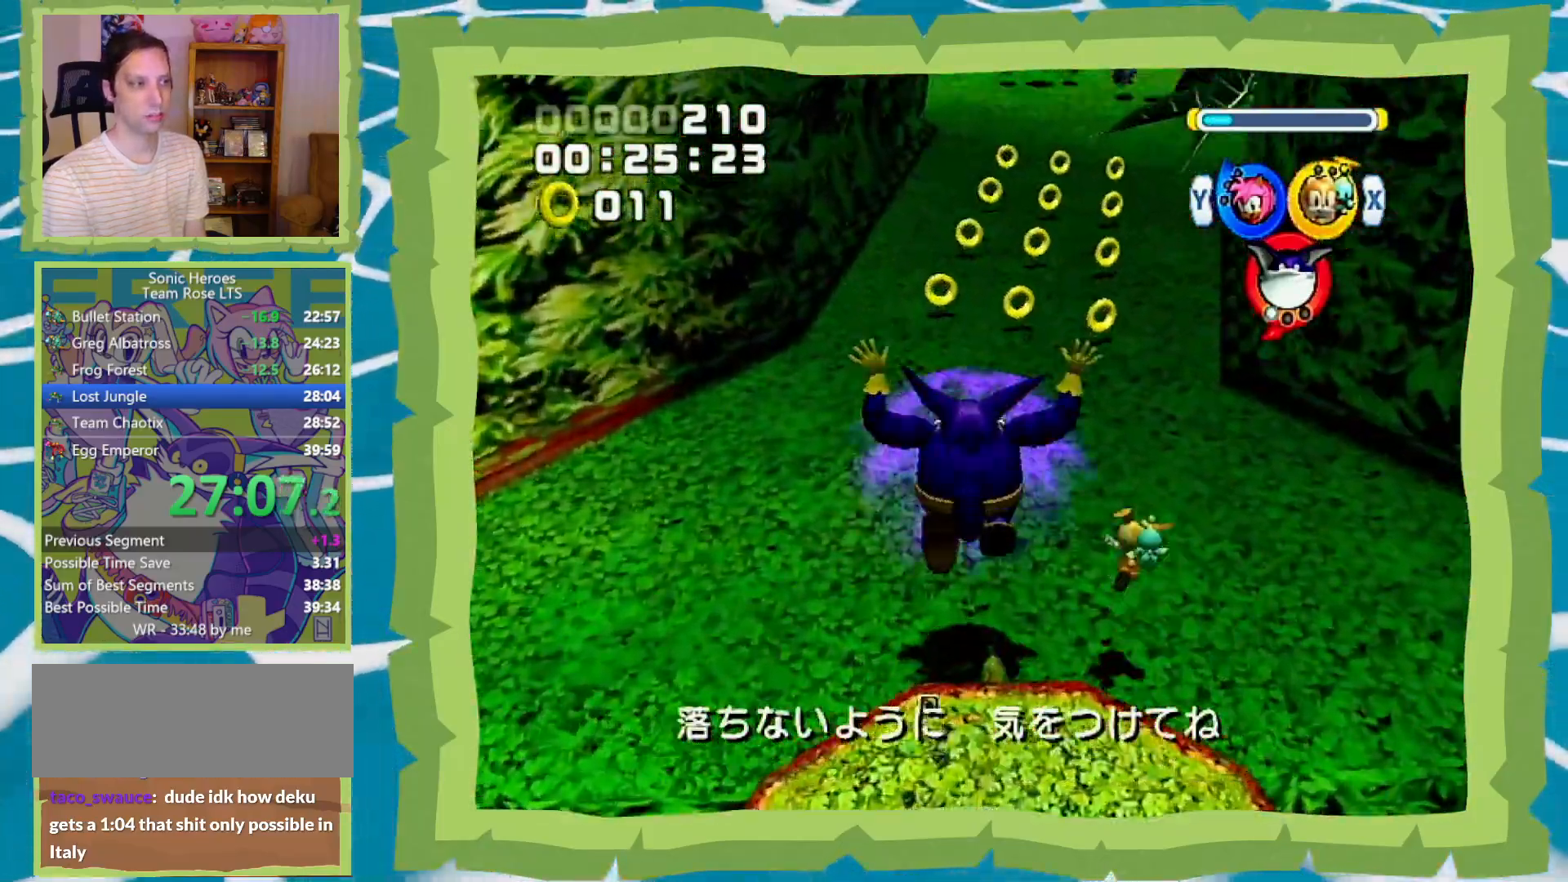
{"buttons": [], "left_stick": "up", "right_stick": "center", "events": [[33, "Y", "down"], [133, "Y", "up"]]}
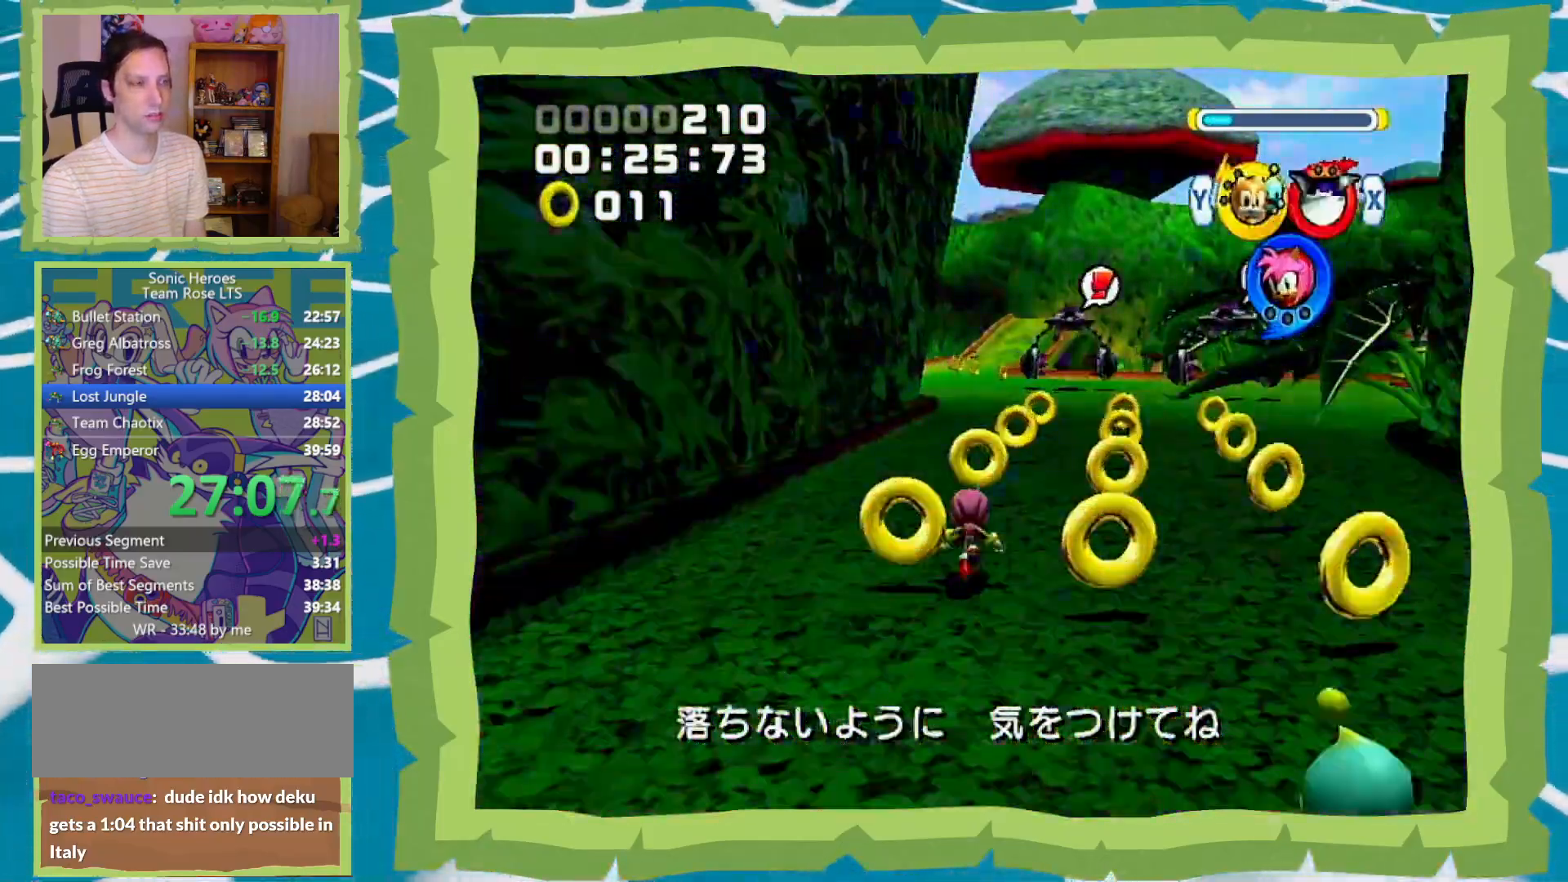
{"buttons": [], "left_stick": "up", "right_stick": "center", "events": []}
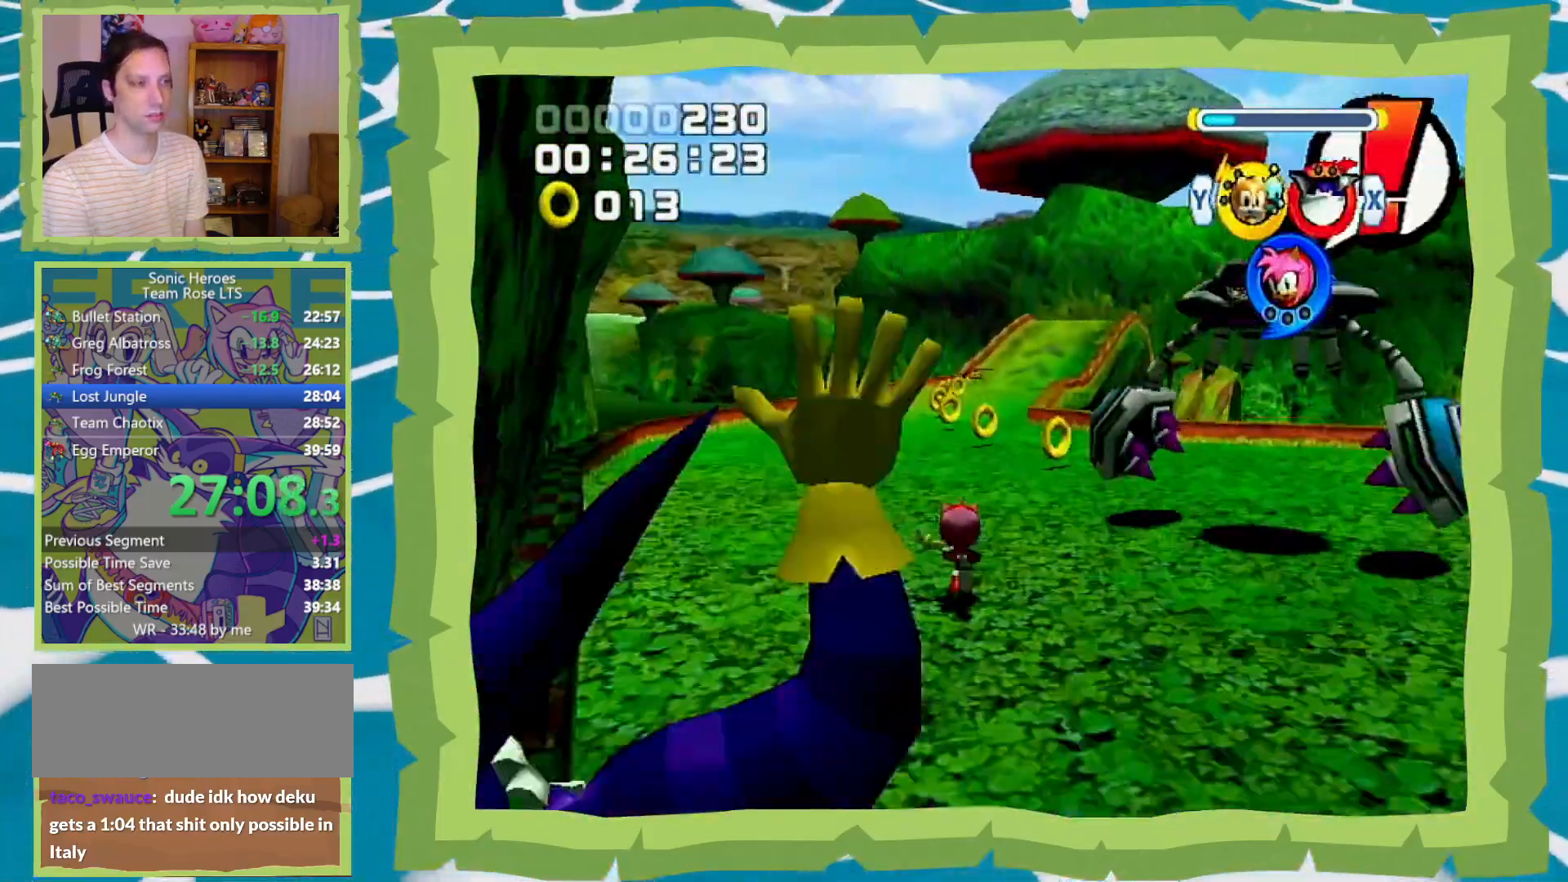
{"buttons": [], "left_stick": "up-right", "right_stick": "center", "events": [[350, "left_stick", "up-right"]]}